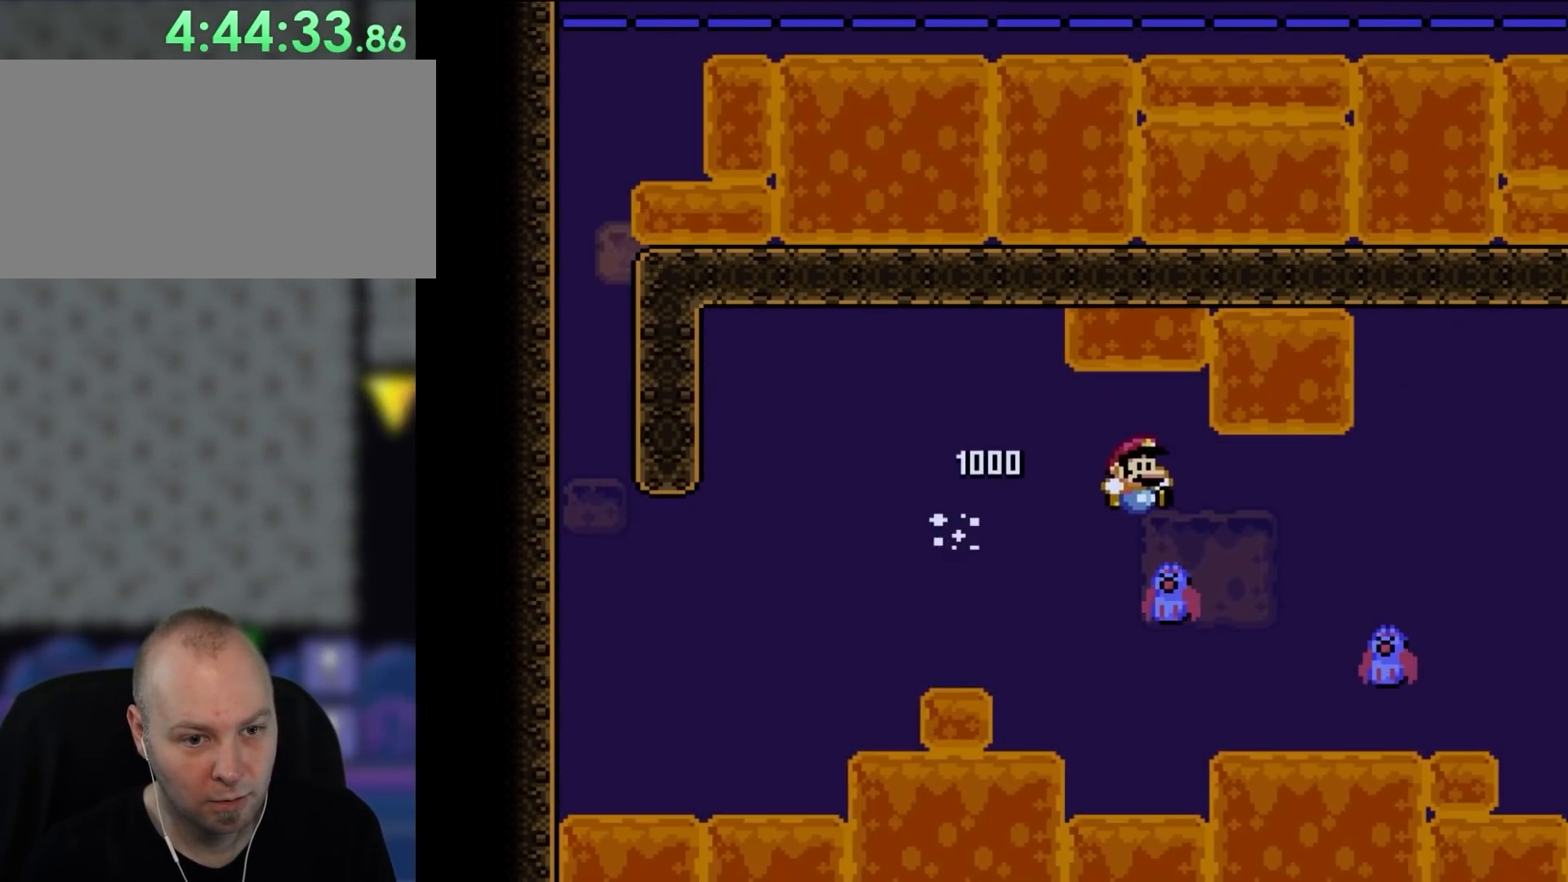
Gameplay with a controller (Nintendo layout); each line is a JSON object with the inputs held at the frame after it (dt_ms = milliseconds from this image to that frame). "events" lists button and stick changes between this image and that frame as [ms after this image, input, new state], when the widget could be followed in between. Not read: L3 R3.
{"dt_ms": 500, "buttons": ["B", "Y", "DPAD_RIGHT"], "events": [[433, "B", "down"]]}
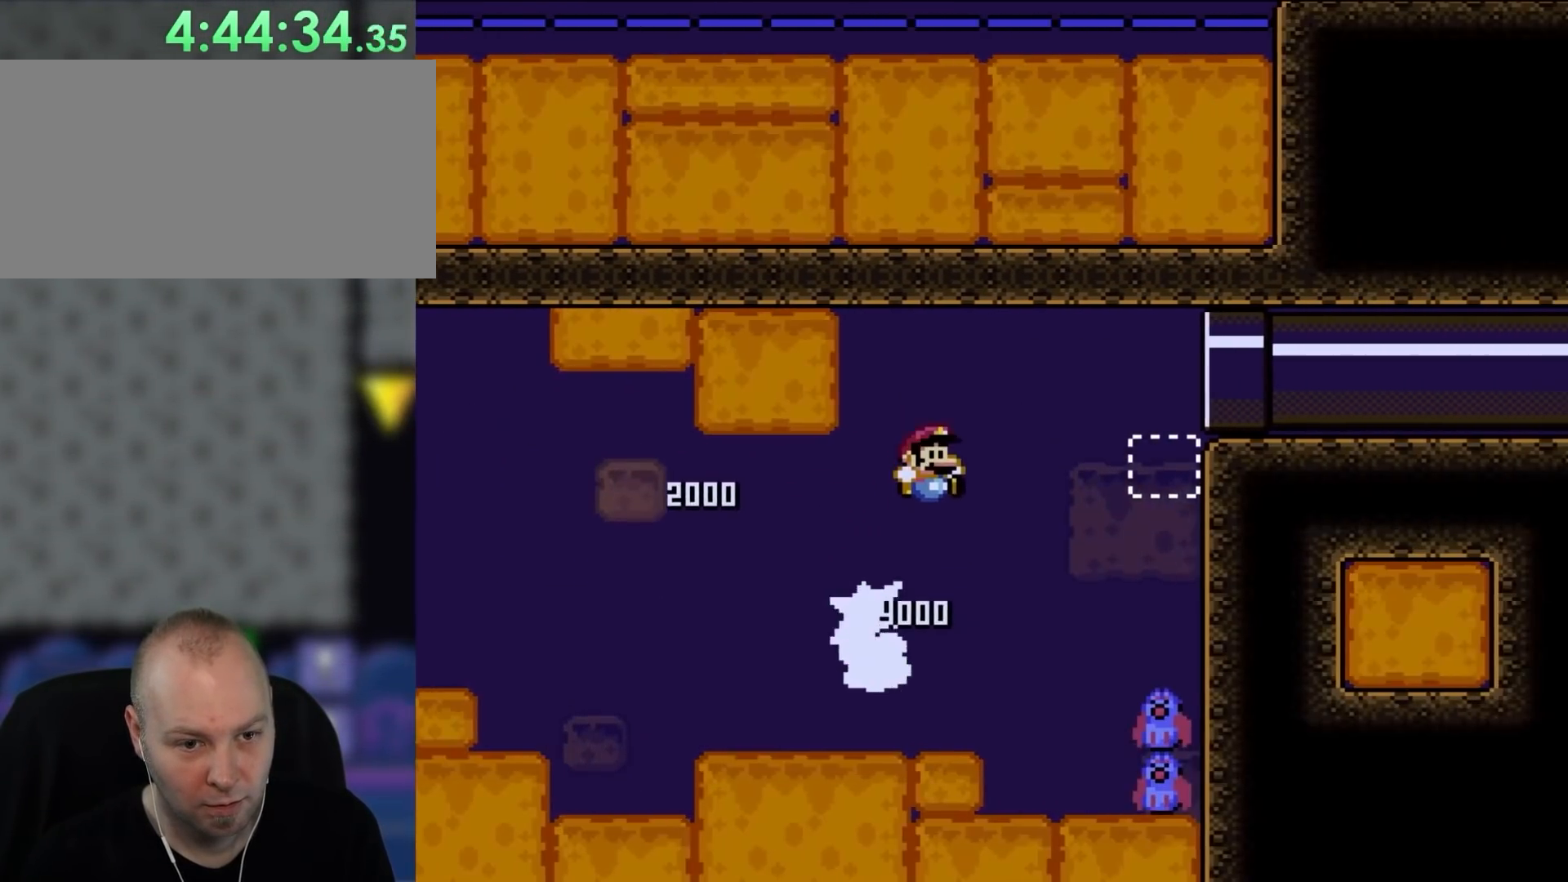
{"dt_ms": 500, "buttons": ["B", "Y", "DPAD_RIGHT"], "events": [[267, "B", "up"], [317, "DPAD_UP", "down"], [333, "DPAD_LEFT", "down"], [333, "DPAD_RIGHT", "up"], [333, "DPAD_UP", "up"], [417, "B", "down"], [417, "DPAD_UP", "down"], [483, "DPAD_LEFT", "up"], [483, "DPAD_RIGHT", "down"], [483, "DPAD_UP", "up"]]}
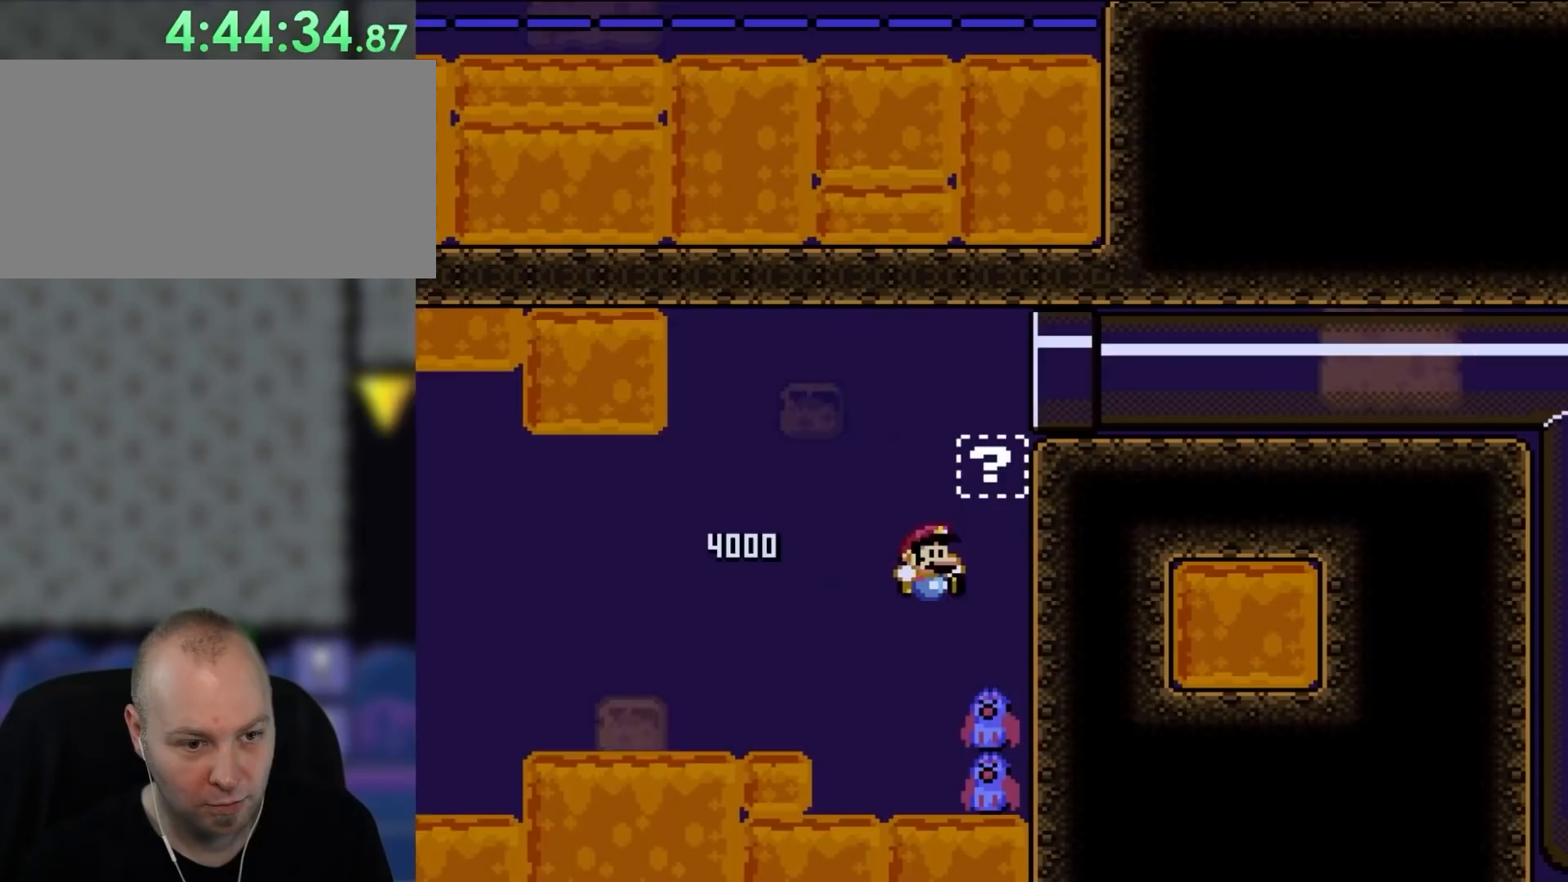
{"dt_ms": 500, "buttons": ["B", "Y"], "events": [[300, "DPAD_RIGHT", "up"]]}
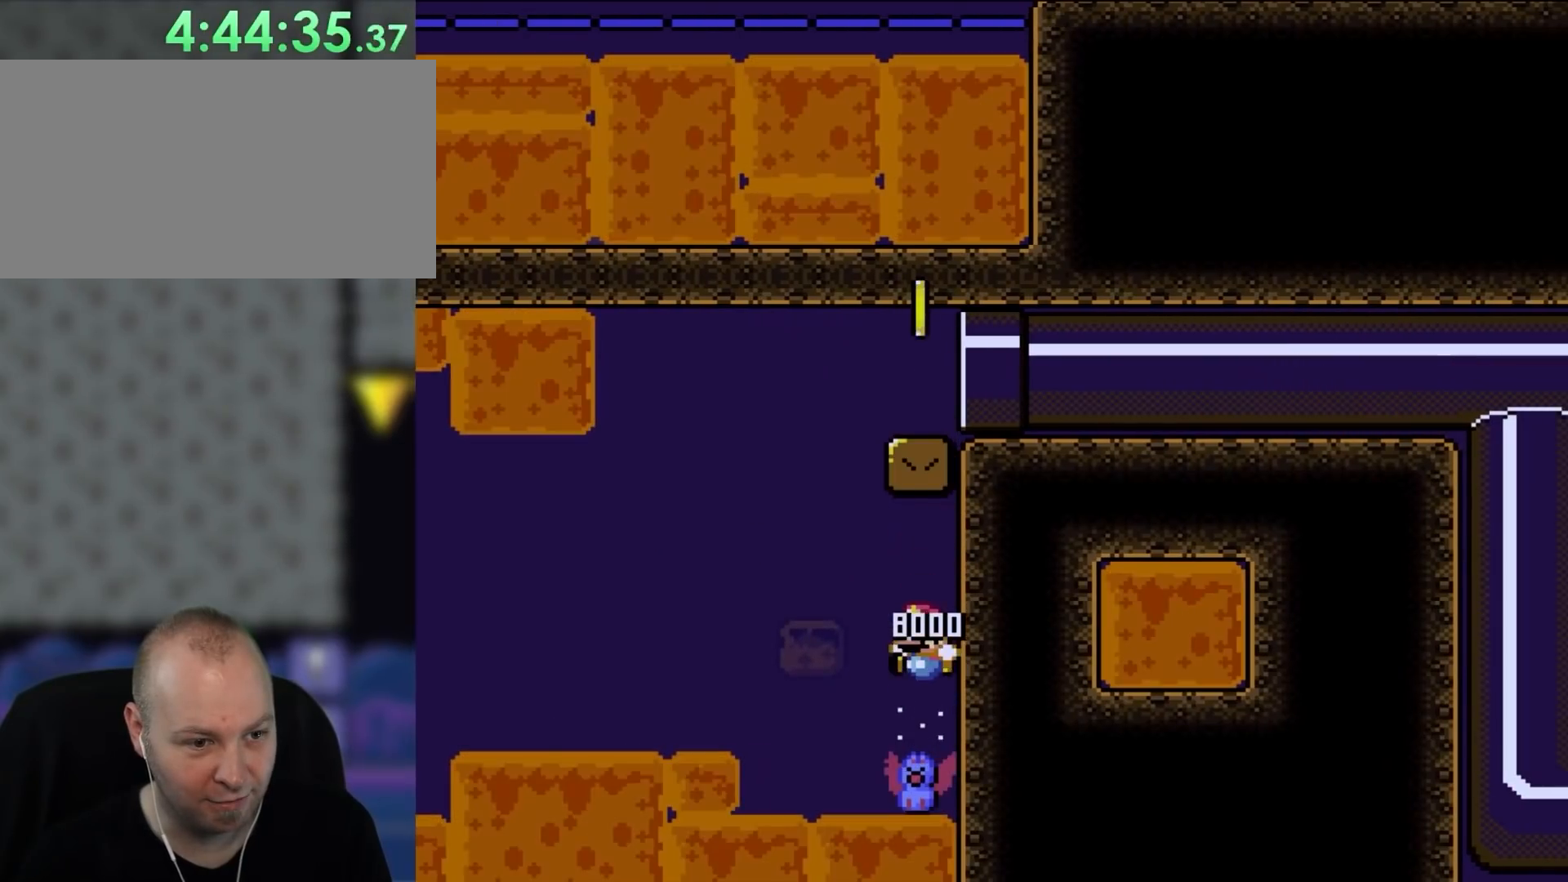
{"dt_ms": 500, "buttons": ["B", "Y", "DPAD_RIGHT"], "events": [[33, "DPAD_LEFT", "down"], [333, "DPAD_LEFT", "up"], [333, "DPAD_UP", "down"], [367, "DPAD_RIGHT", "down"], [367, "DPAD_UP", "up"]]}
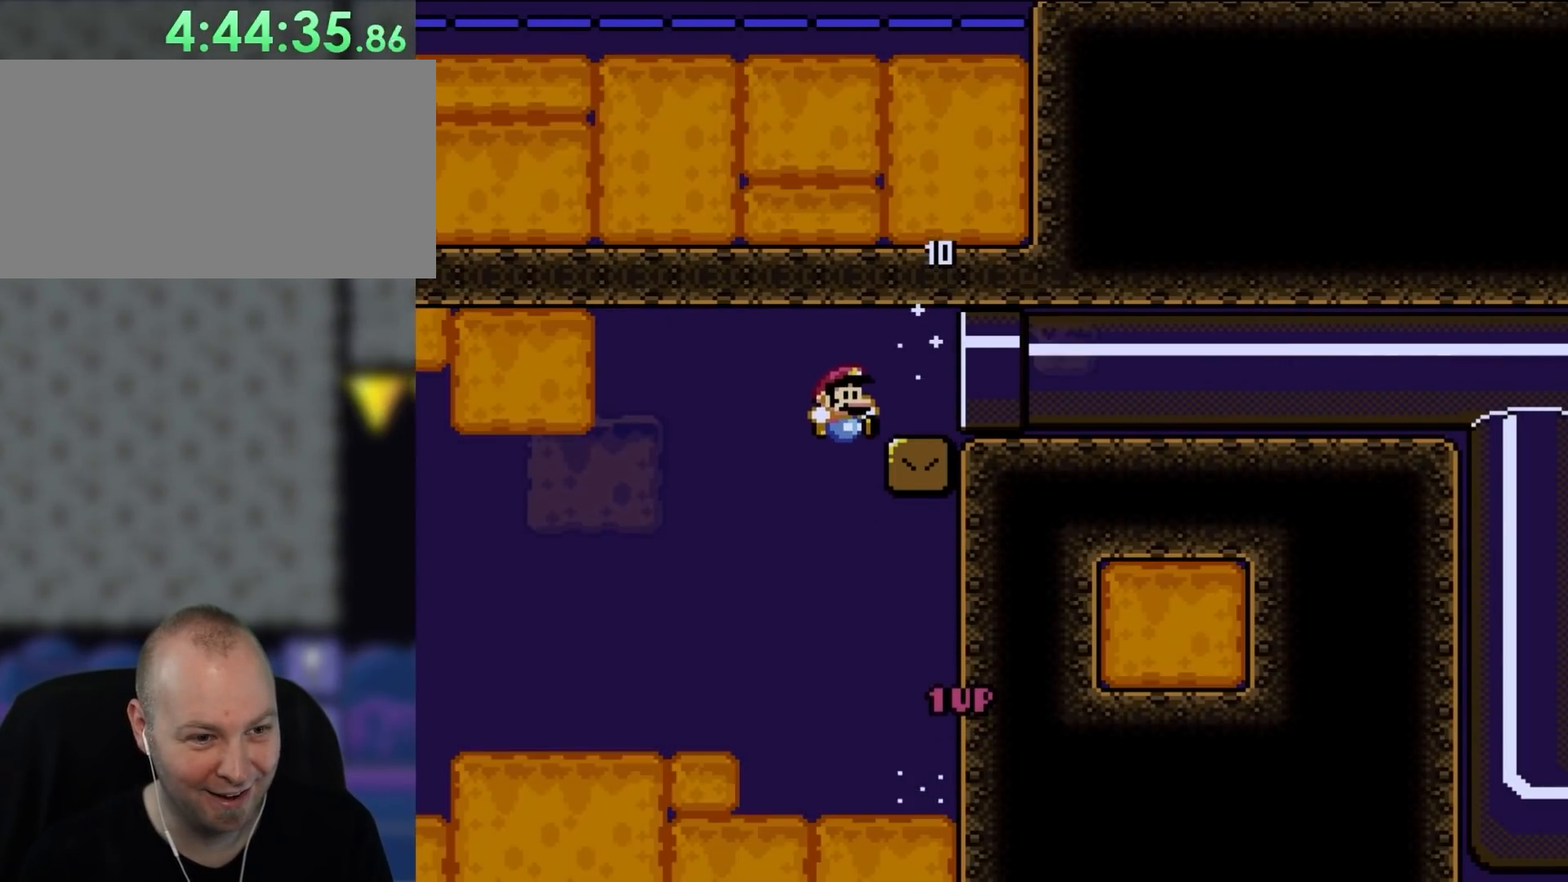
{"dt_ms": 500, "buttons": ["B", "Y", "DPAD_RIGHT"], "events": []}
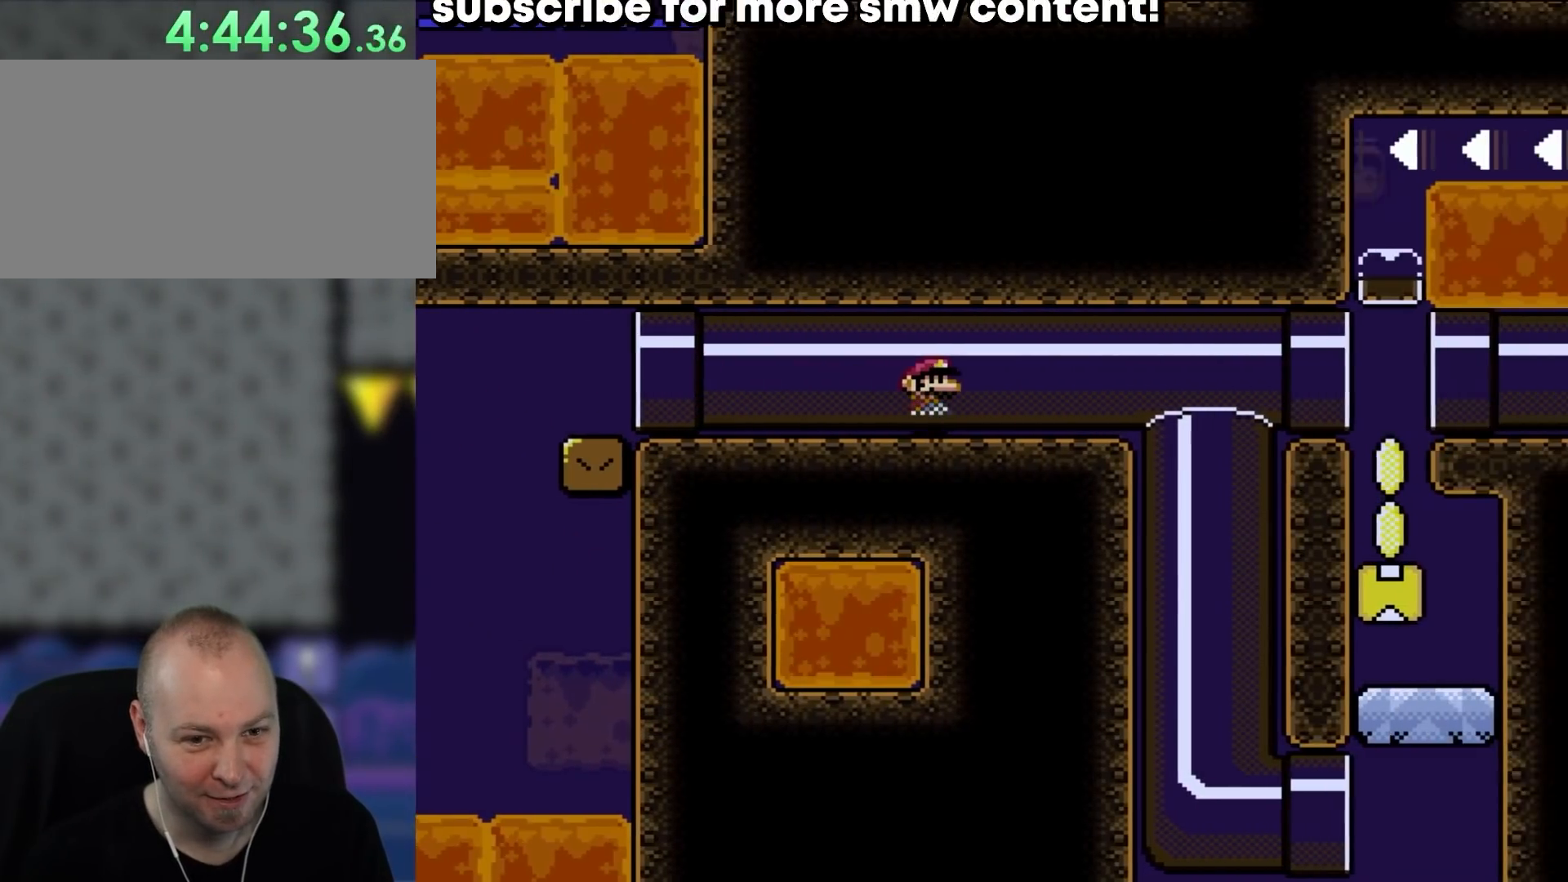
{"dt_ms": 500, "buttons": ["B", "Y"], "events": [[183, "DPAD_RIGHT", "up"]]}
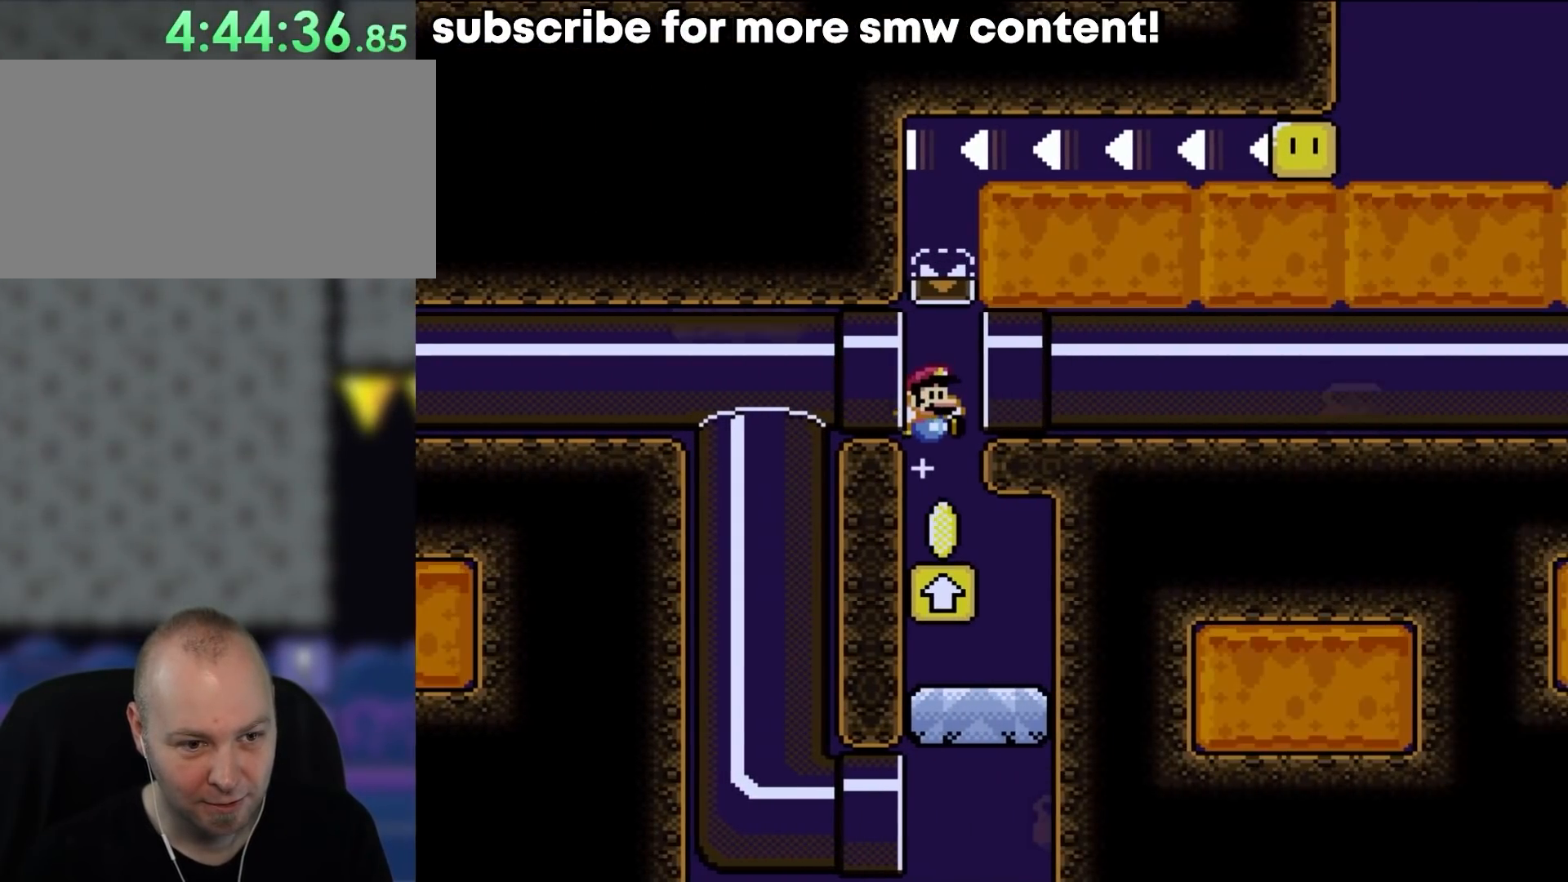
{"dt_ms": 500, "buttons": ["B", "Y"], "events": []}
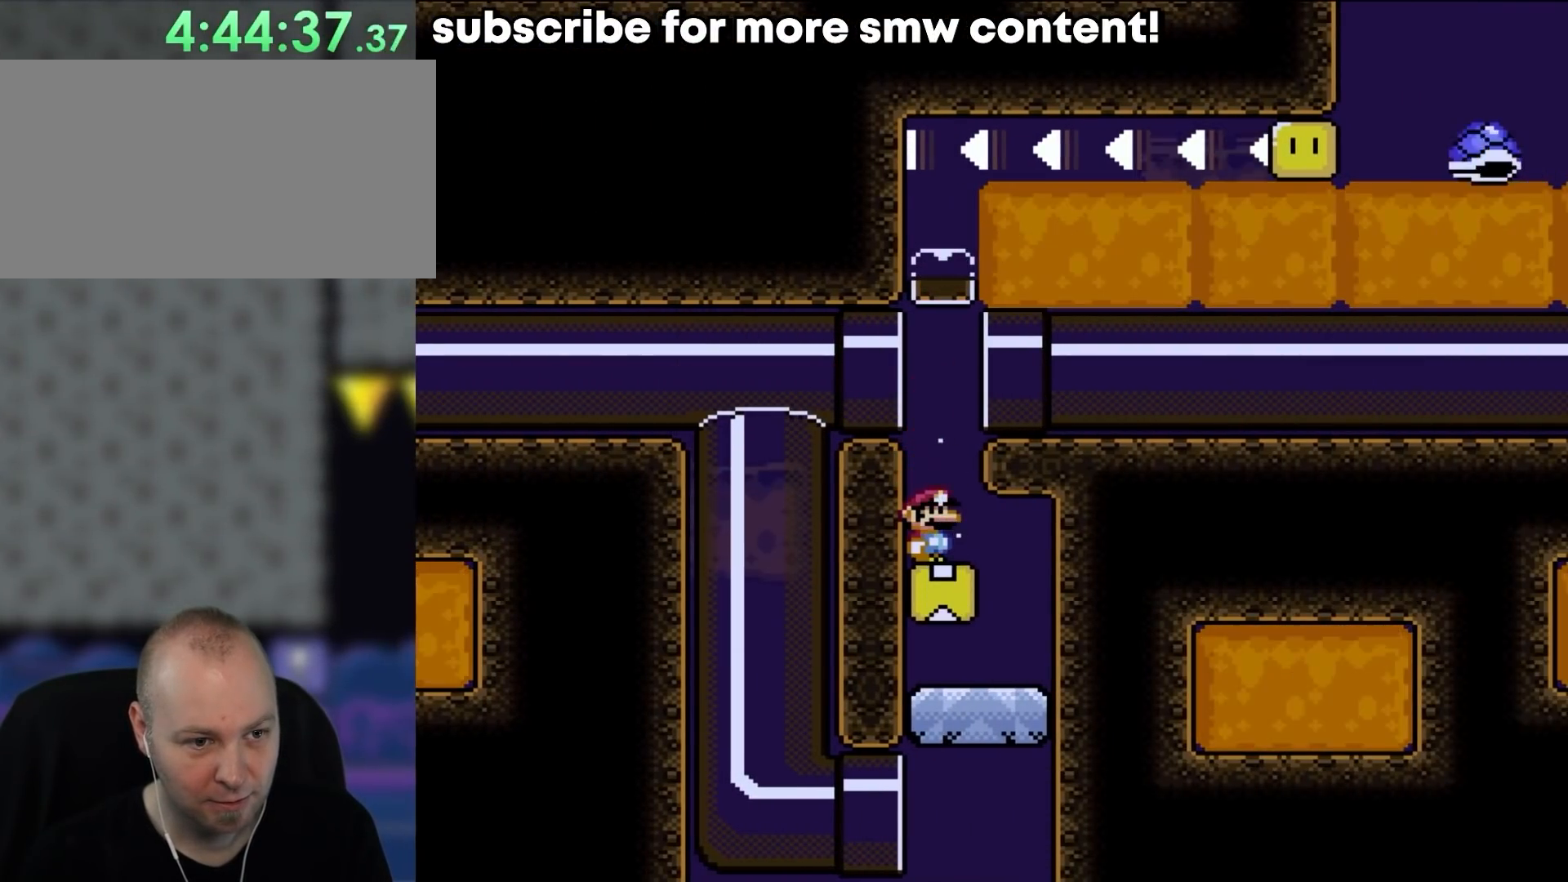
{"dt_ms": 500, "buttons": ["Y"], "events": [[333, "B", "up"]]}
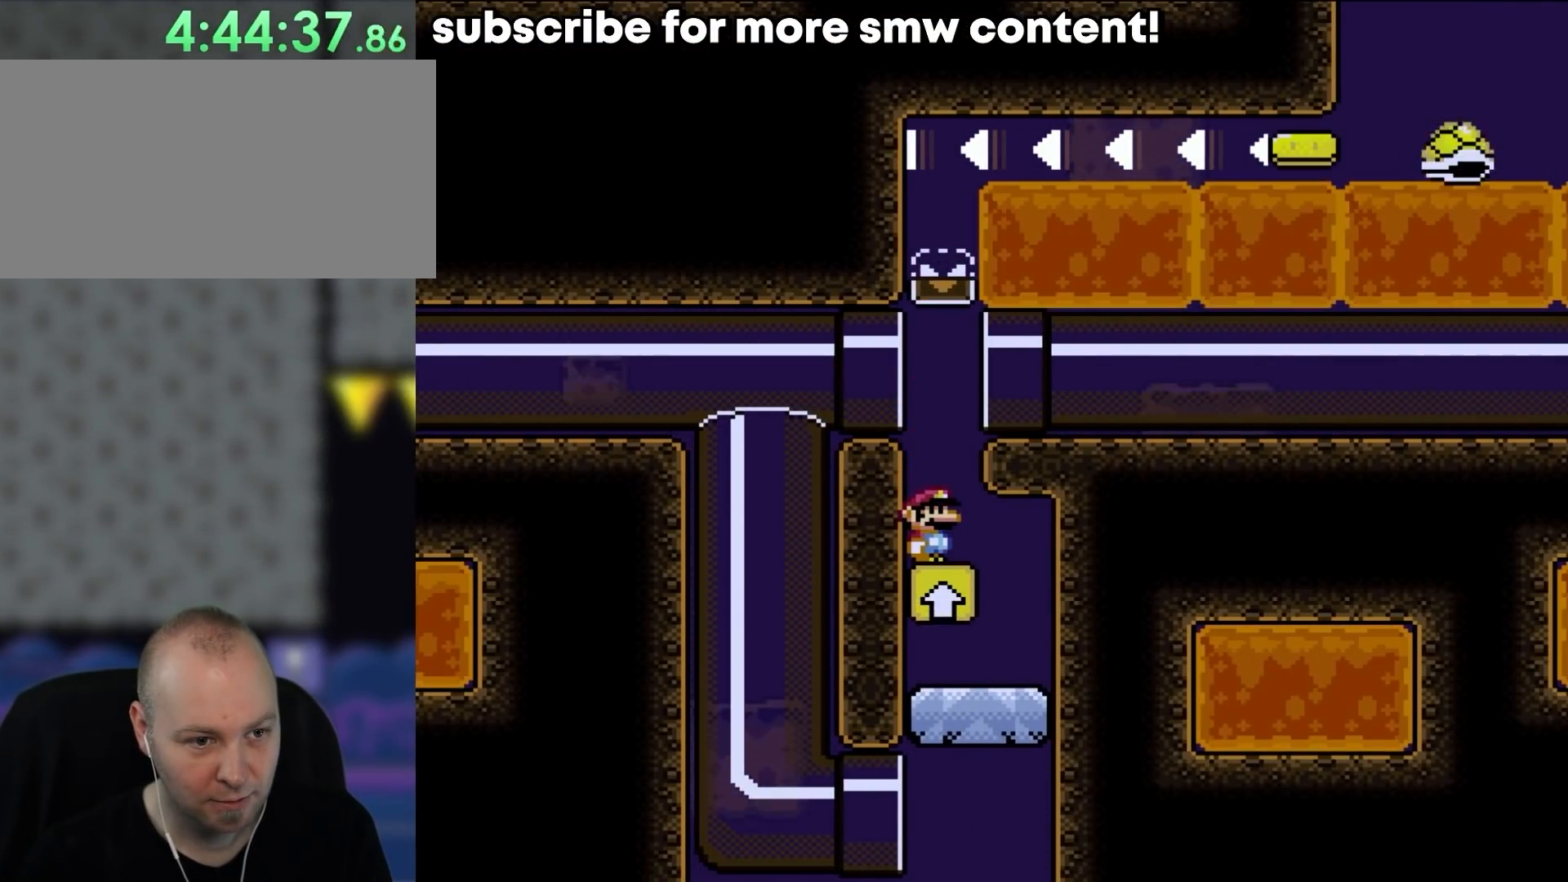
{"dt_ms": 500, "buttons": ["Y"], "events": []}
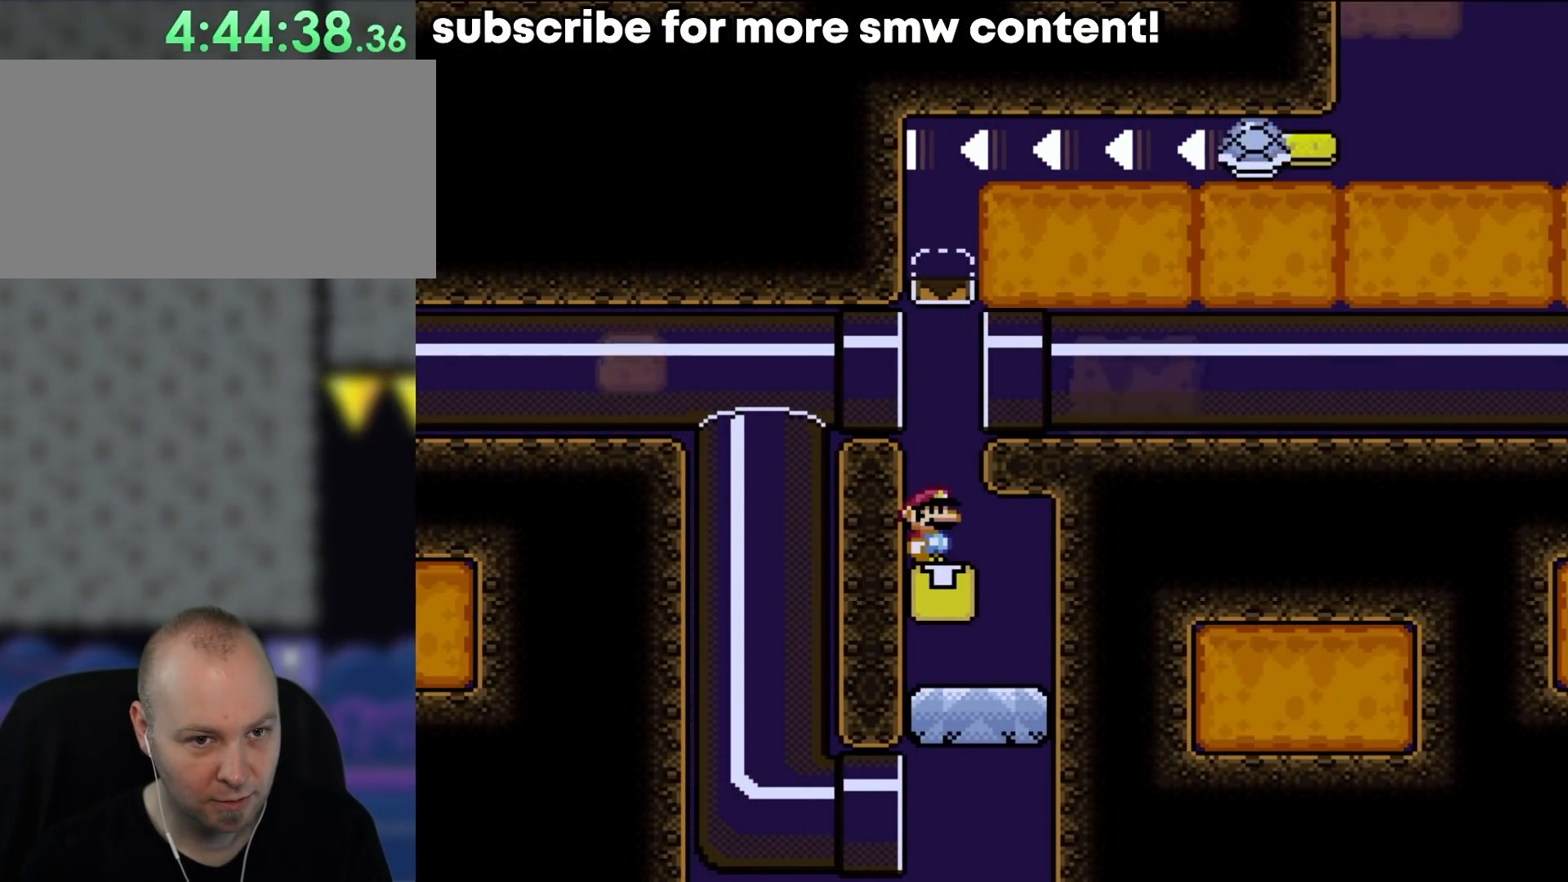
{"dt_ms": 500, "buttons": ["Y", "DPAD_RIGHT"], "events": [[367, "DPAD_RIGHT", "down"]]}
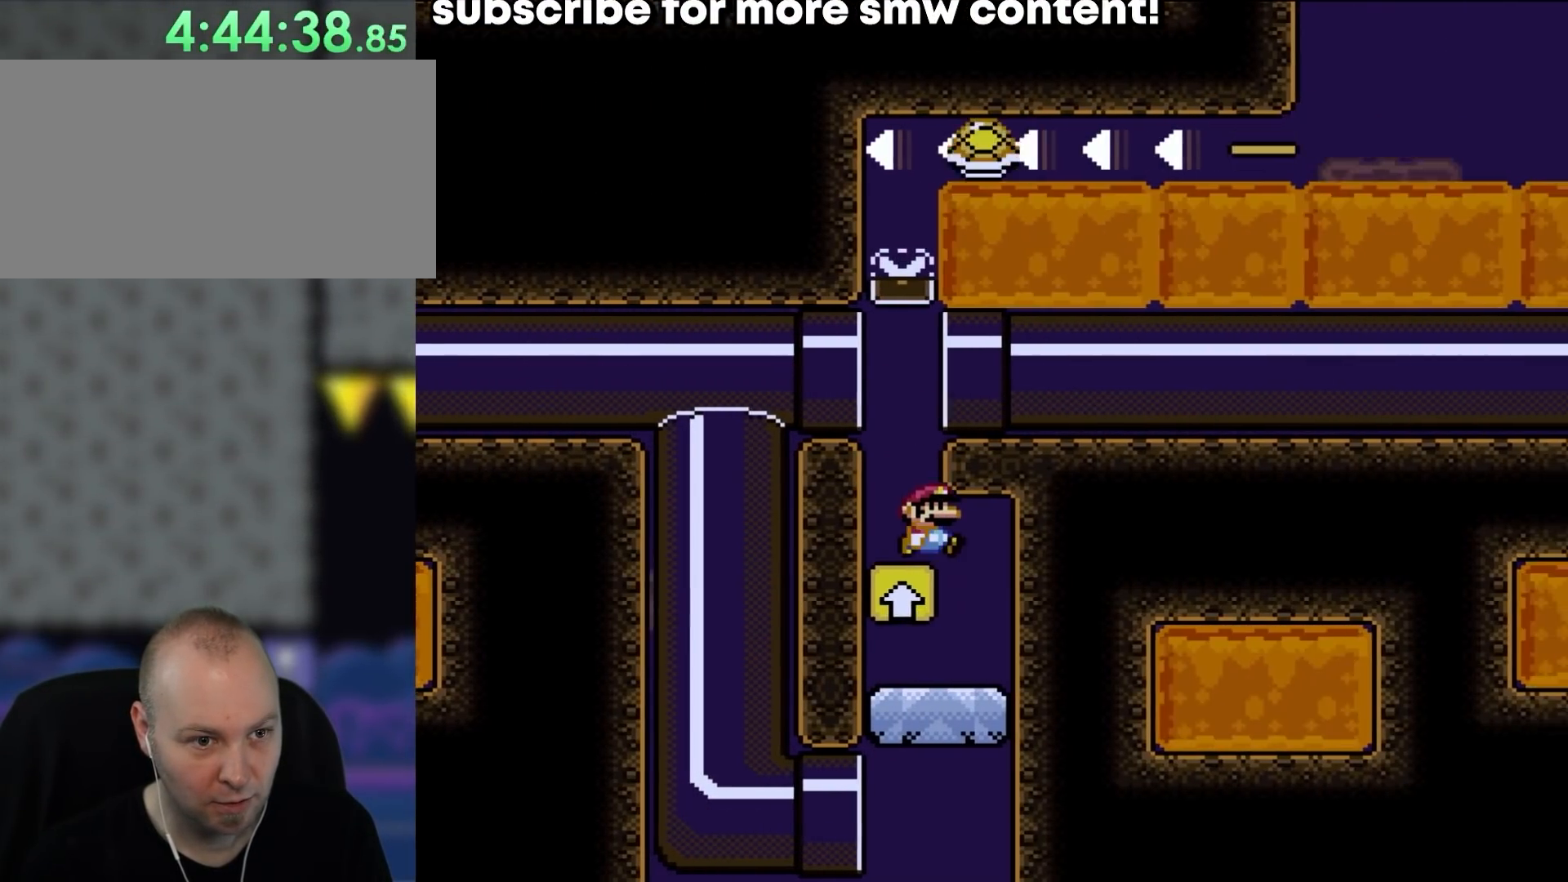
{"dt_ms": 500, "buttons": ["Y", "DPAD_LEFT"], "events": [[250, "DPAD_RIGHT", "up"], [283, "DPAD_LEFT", "down"], [283, "DPAD_UP", "down"], [300, "DPAD_UP", "up"]]}
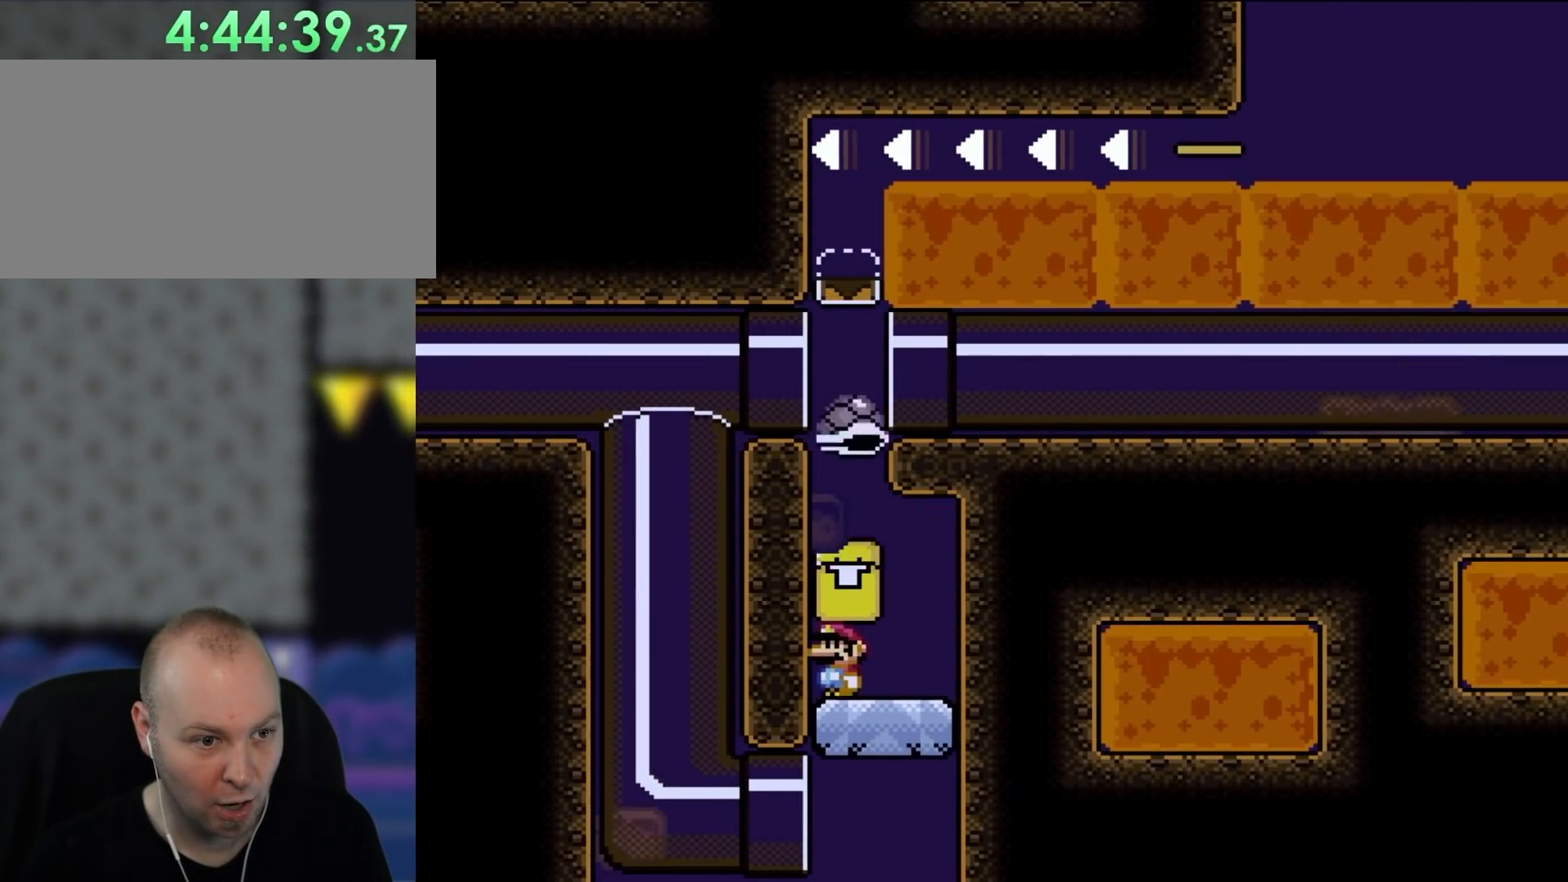
{"dt_ms": 500, "buttons": ["Y", "DPAD_LEFT"], "events": [[17, "B", "down"], [150, "B", "up"]]}
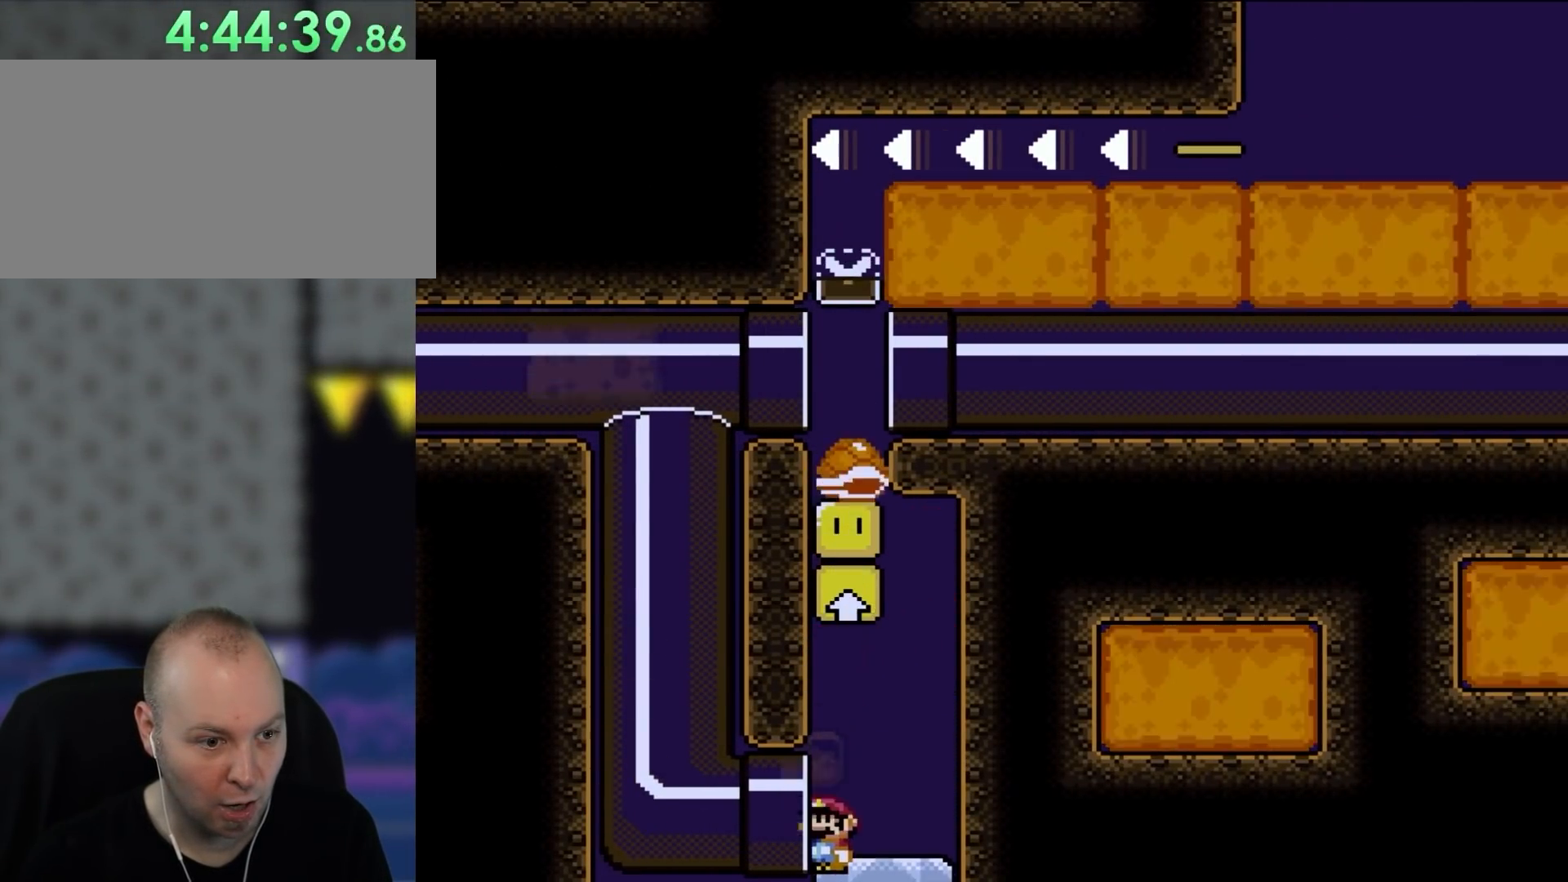
{"dt_ms": 500, "buttons": ["Y", "DPAD_LEFT"], "events": []}
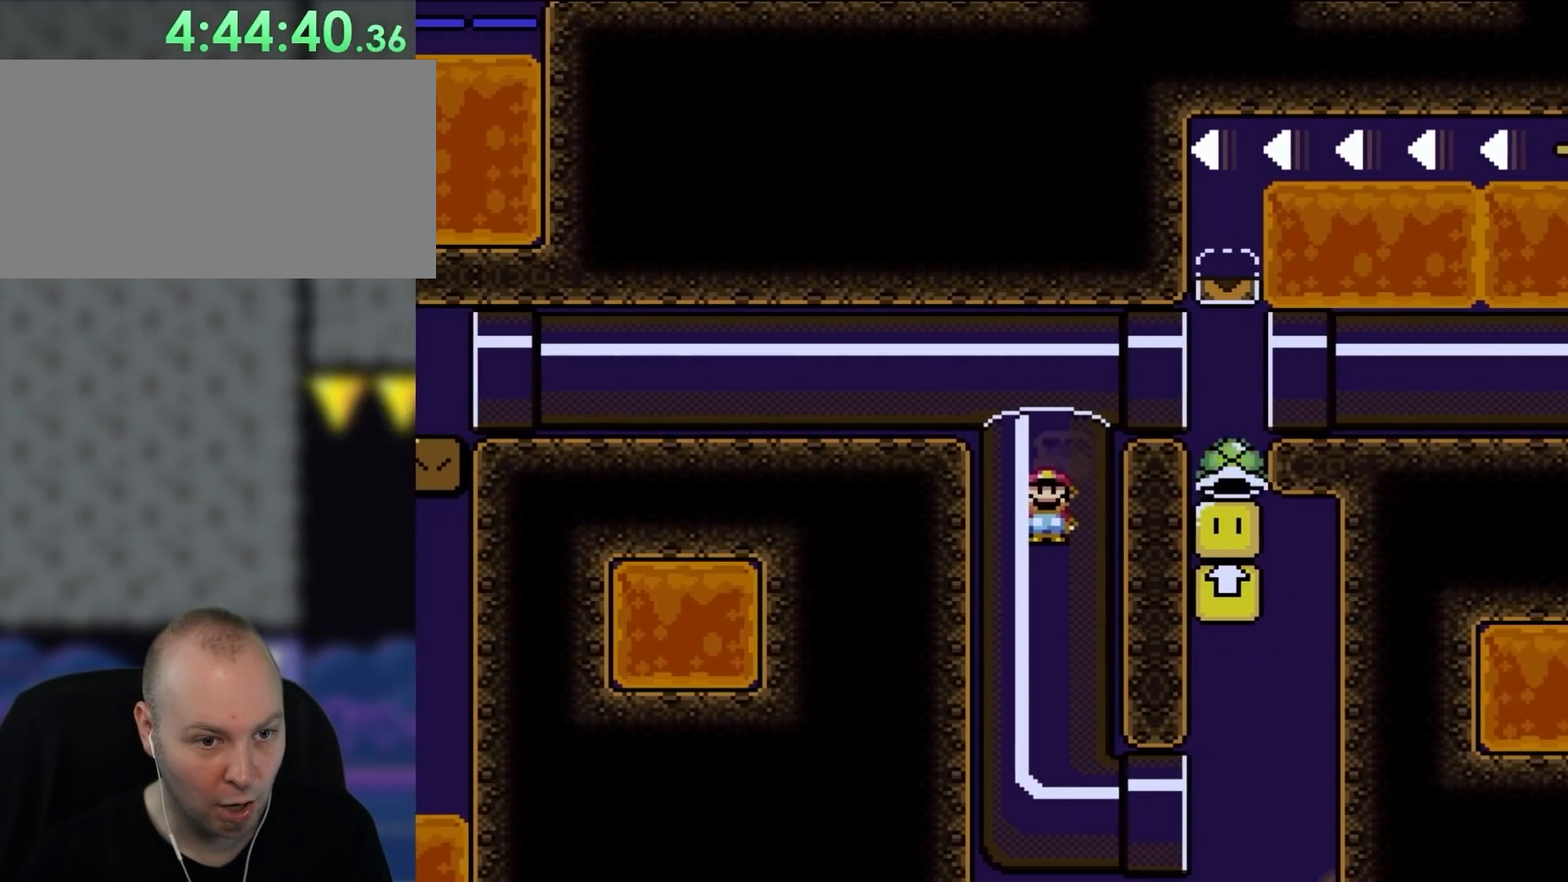
{"dt_ms": 500, "buttons": ["B", "Y", "DPAD_RIGHT"], "events": [[33, "B", "down"], [33, "DPAD_LEFT", "up"], [33, "DPAD_UP", "down"], [67, "DPAD_RIGHT", "down"], [67, "DPAD_UP", "up"]]}
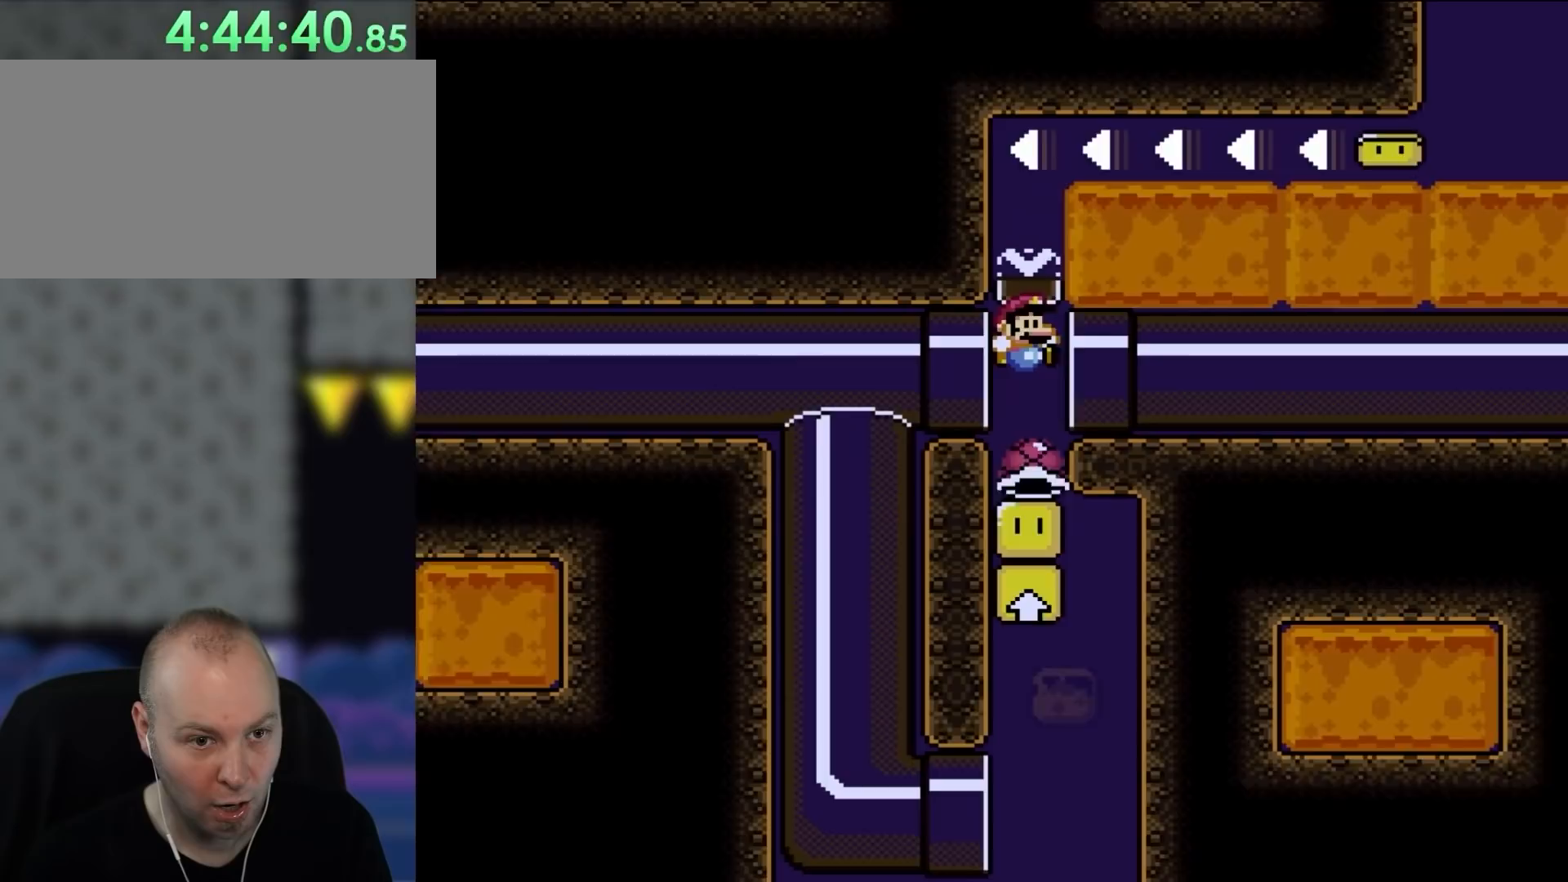
{"dt_ms": 500, "buttons": ["B", "Y", "DPAD_RIGHT"], "events": []}
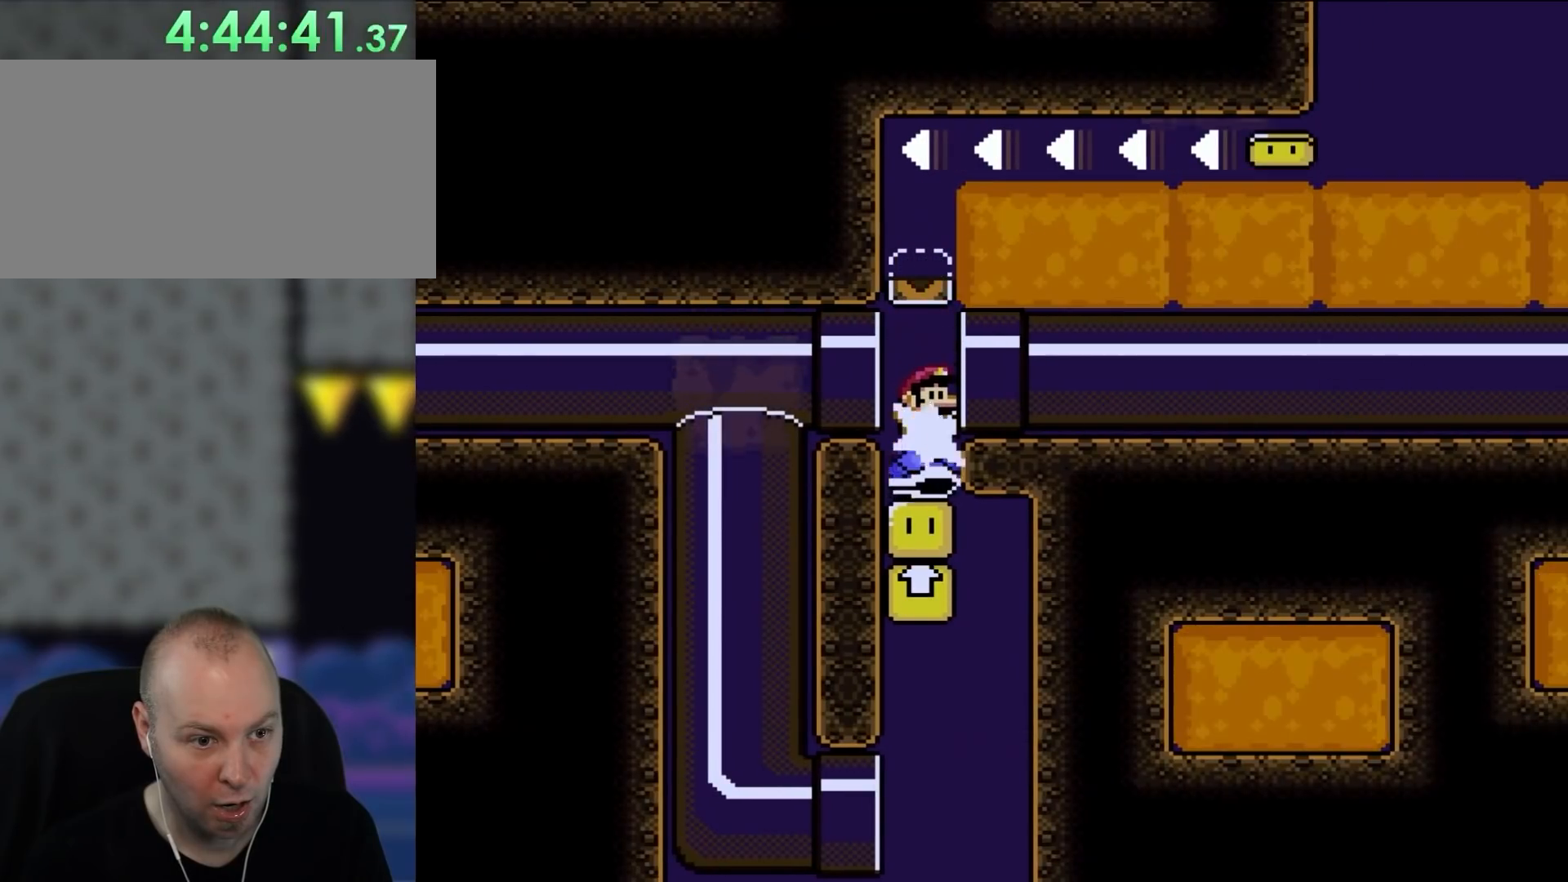
{"dt_ms": 500, "buttons": ["B", "Y", "DPAD_RIGHT"], "events": [[67, "B", "up"], [483, "B", "down"]]}
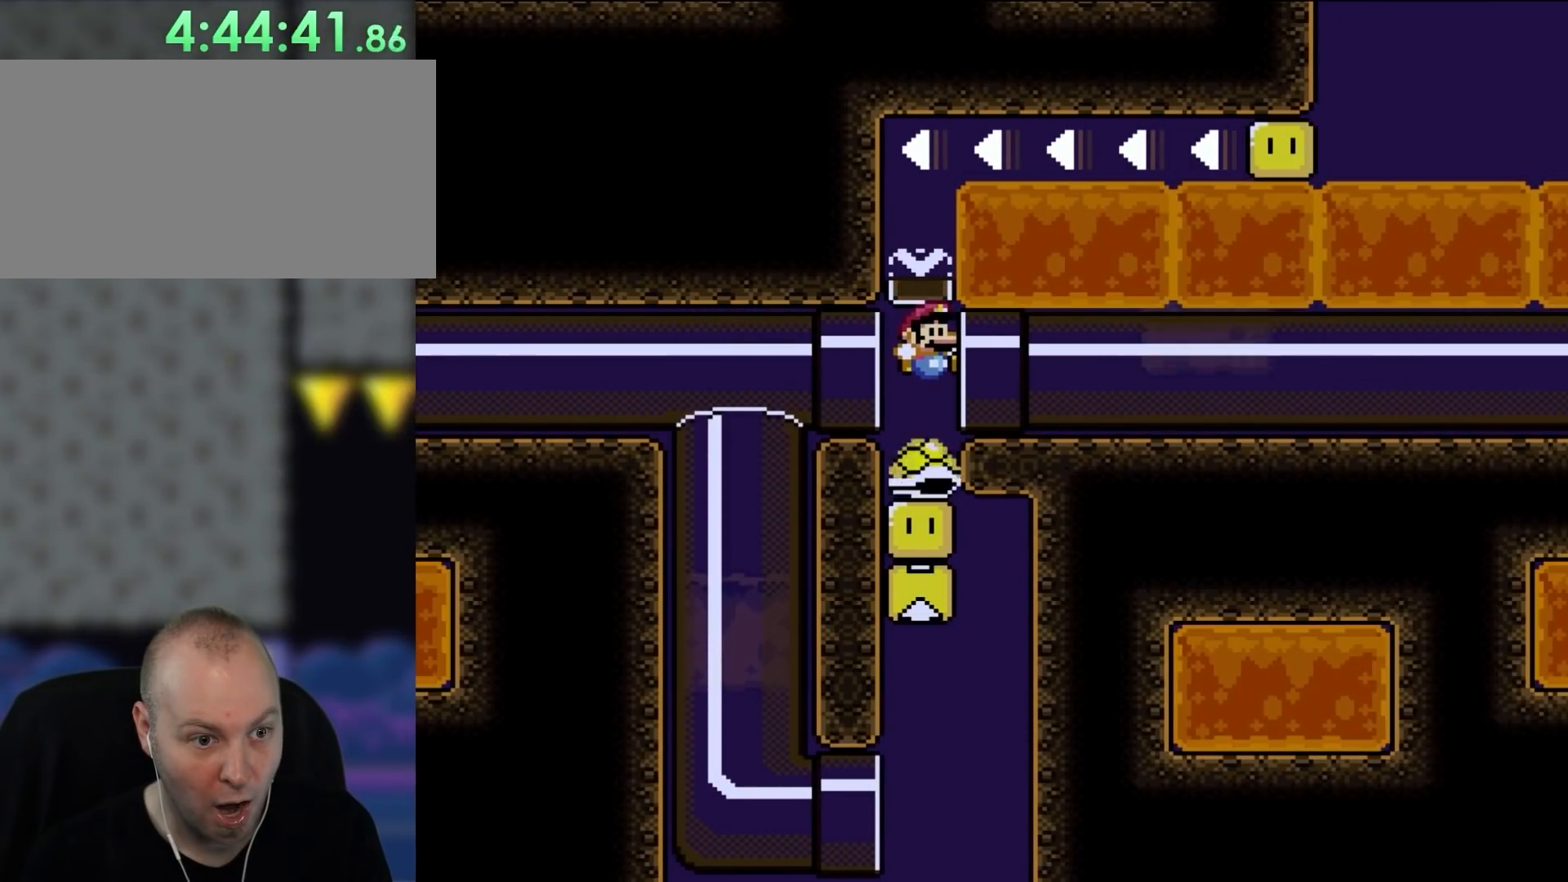
{"dt_ms": 500, "buttons": ["Y"], "events": [[300, "DPAD_RIGHT", "up"], [450, "B", "up"]]}
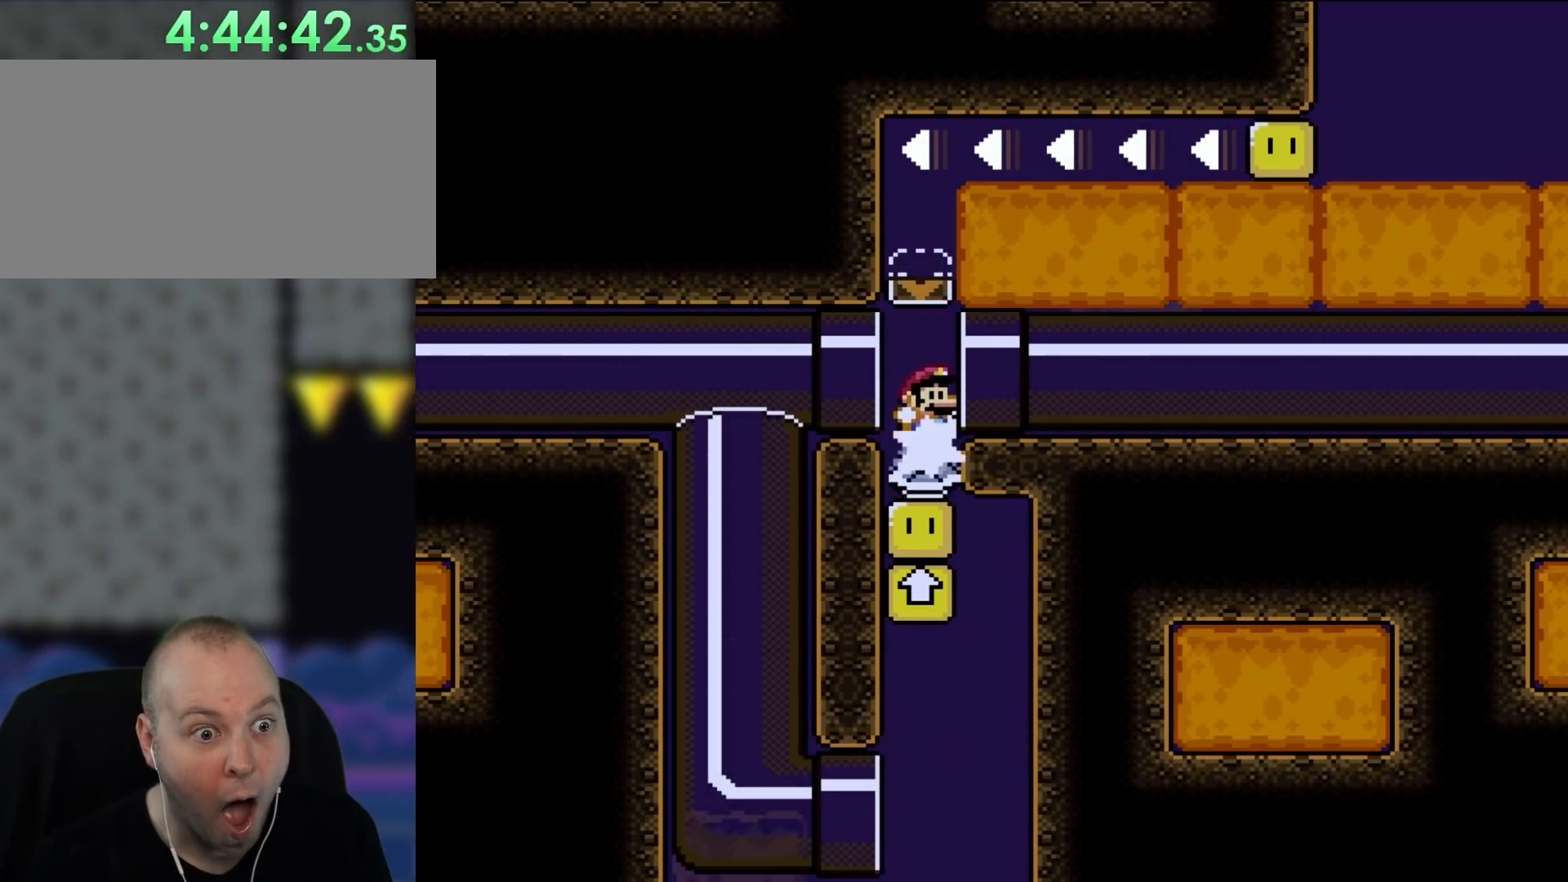
{"dt_ms": 500, "buttons": ["Y"], "events": []}
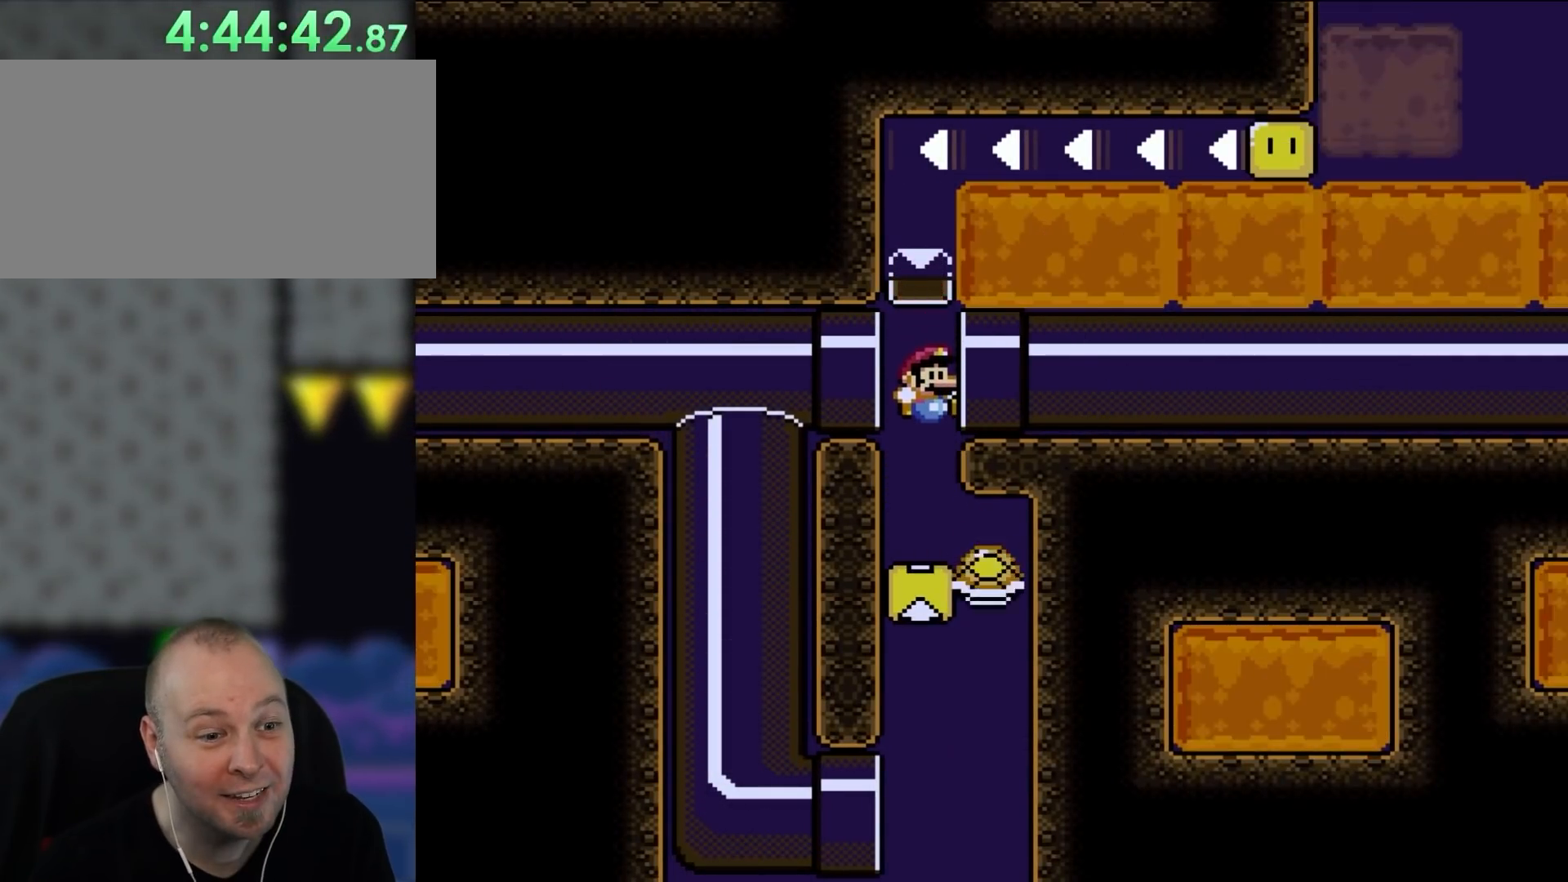
{"dt_ms": 500, "buttons": ["Y"], "events": [[17, "Y", "up"], [217, "Y", "down"], [367, "Y", "up"], [433, "Y", "down"]]}
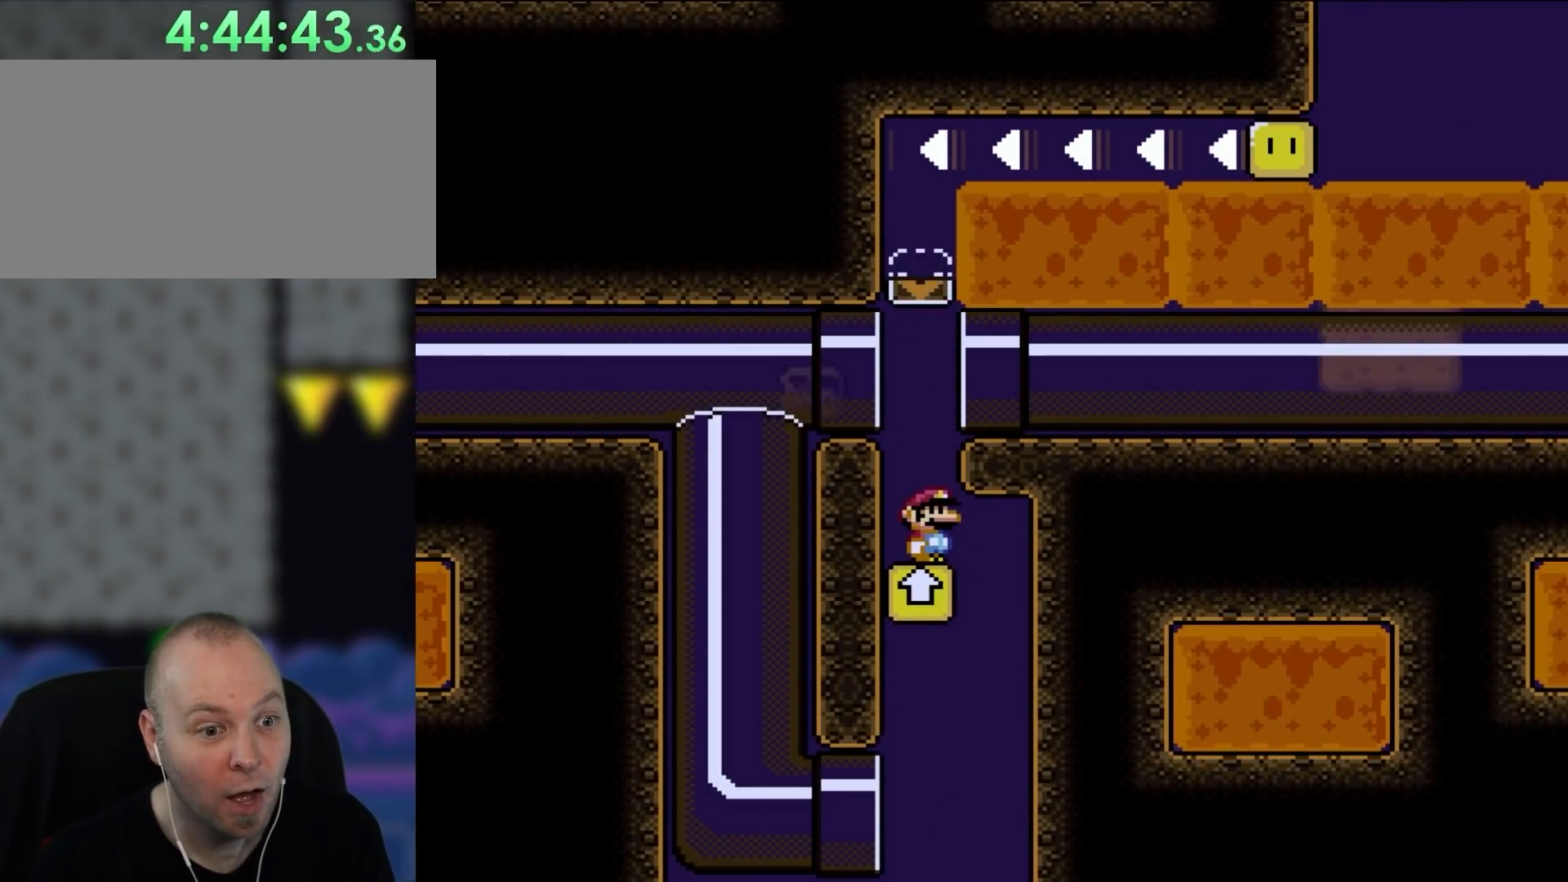
{"dt_ms": 500, "buttons": [], "events": [[500, "Y", "up"]]}
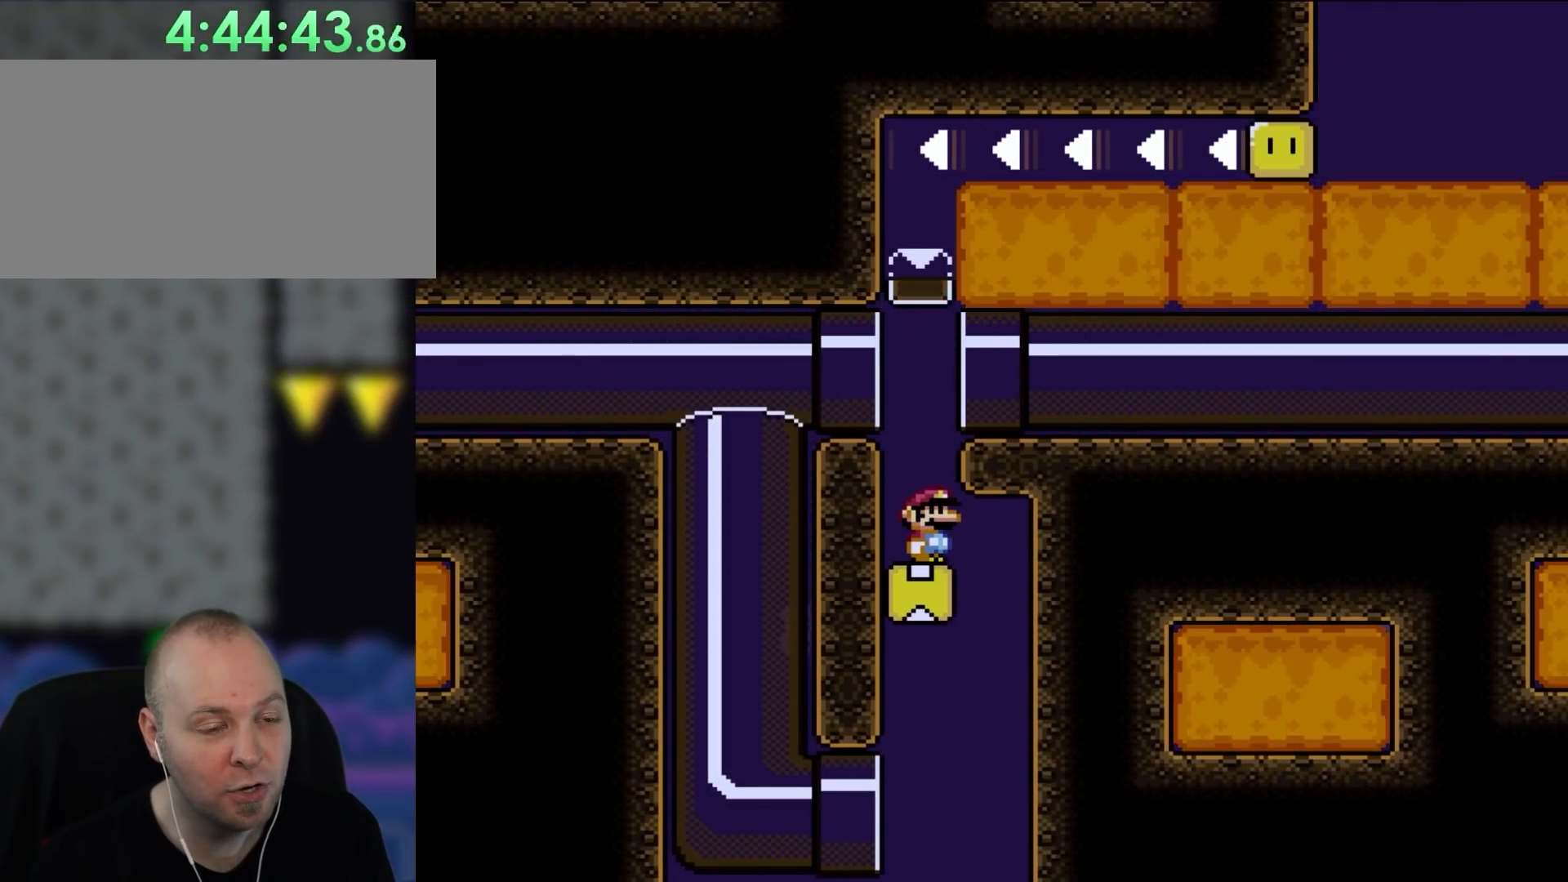
{"dt_ms": 500, "buttons": [], "events": []}
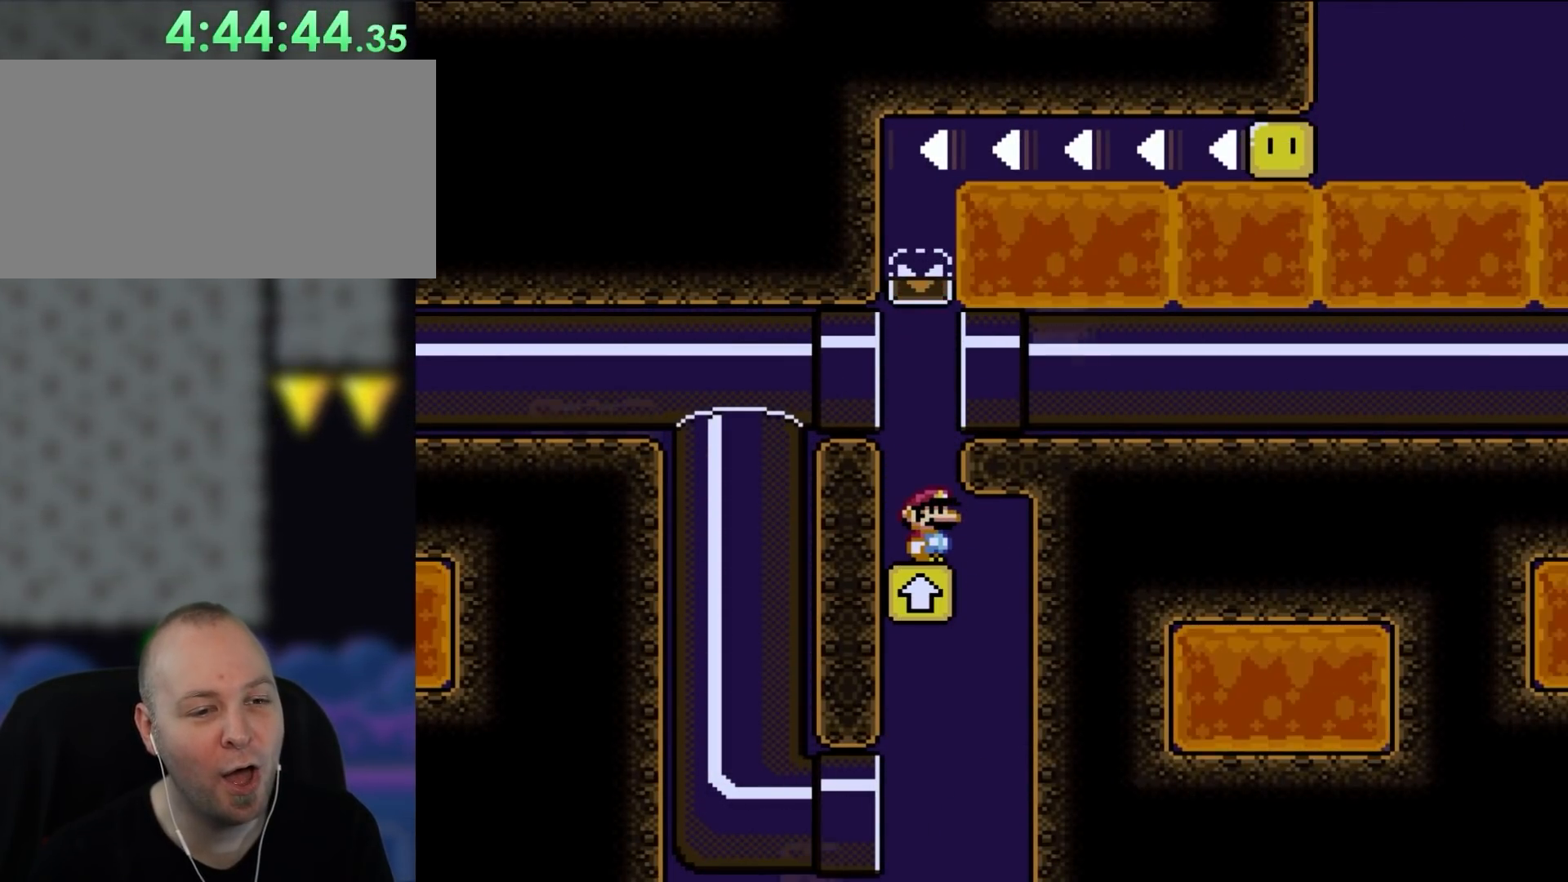
{"dt_ms": 500, "buttons": ["A", "X", "DPAD_DOWN", "DPAD_RIGHT"], "events": [[317, "A", "down"], [333, "X", "down"], [367, "DPAD_RIGHT", "down"], [400, "DPAD_DOWN", "down"]]}
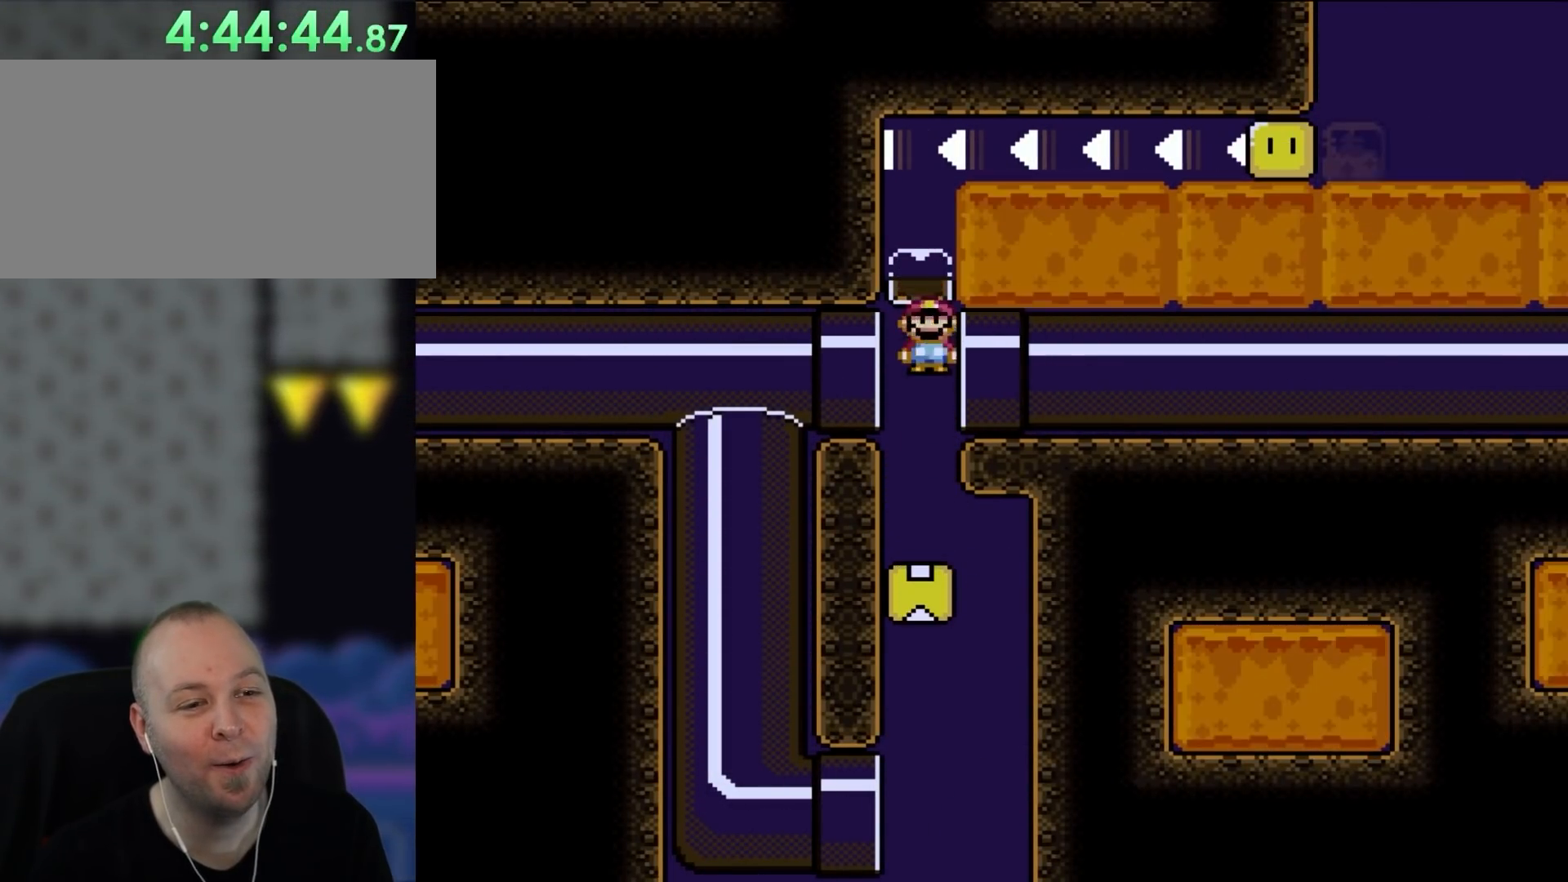
{"dt_ms": 500, "buttons": ["Y", "DPAD_RIGHT"], "events": [[50, "DPAD_RIGHT", "up"], [250, "DPAD_RIGHT", "down"], [283, "A", "up"], [367, "DPAD_DOWN", "up"], [400, "X", "up"], [483, "Y", "down"]]}
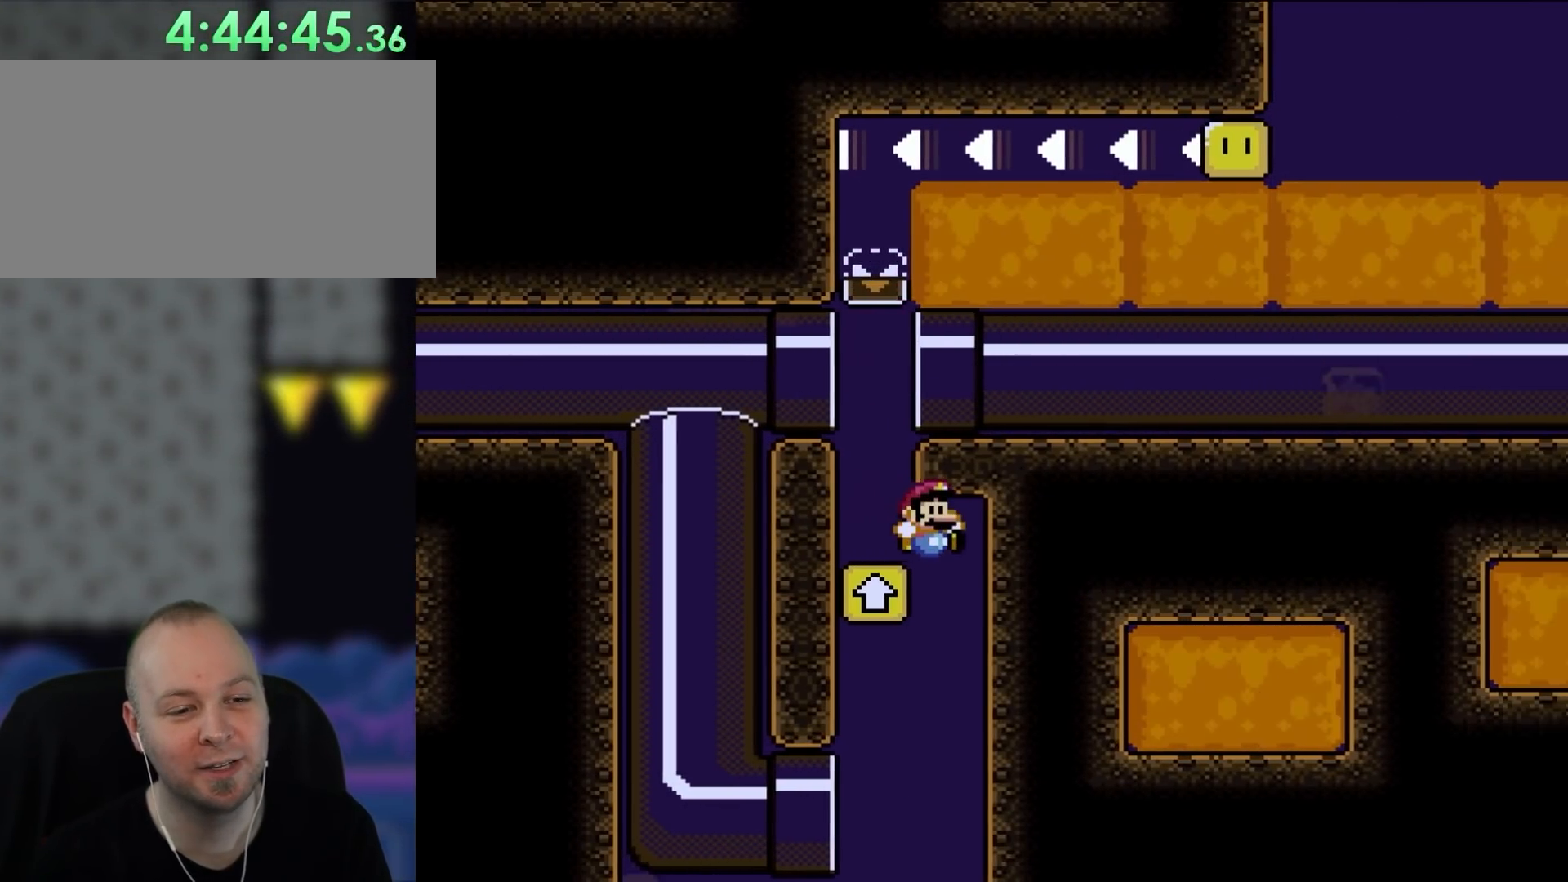
{"dt_ms": 500, "buttons": ["Y"], "events": [[33, "B", "down"], [300, "DPAD_RIGHT", "up"], [433, "B", "up"]]}
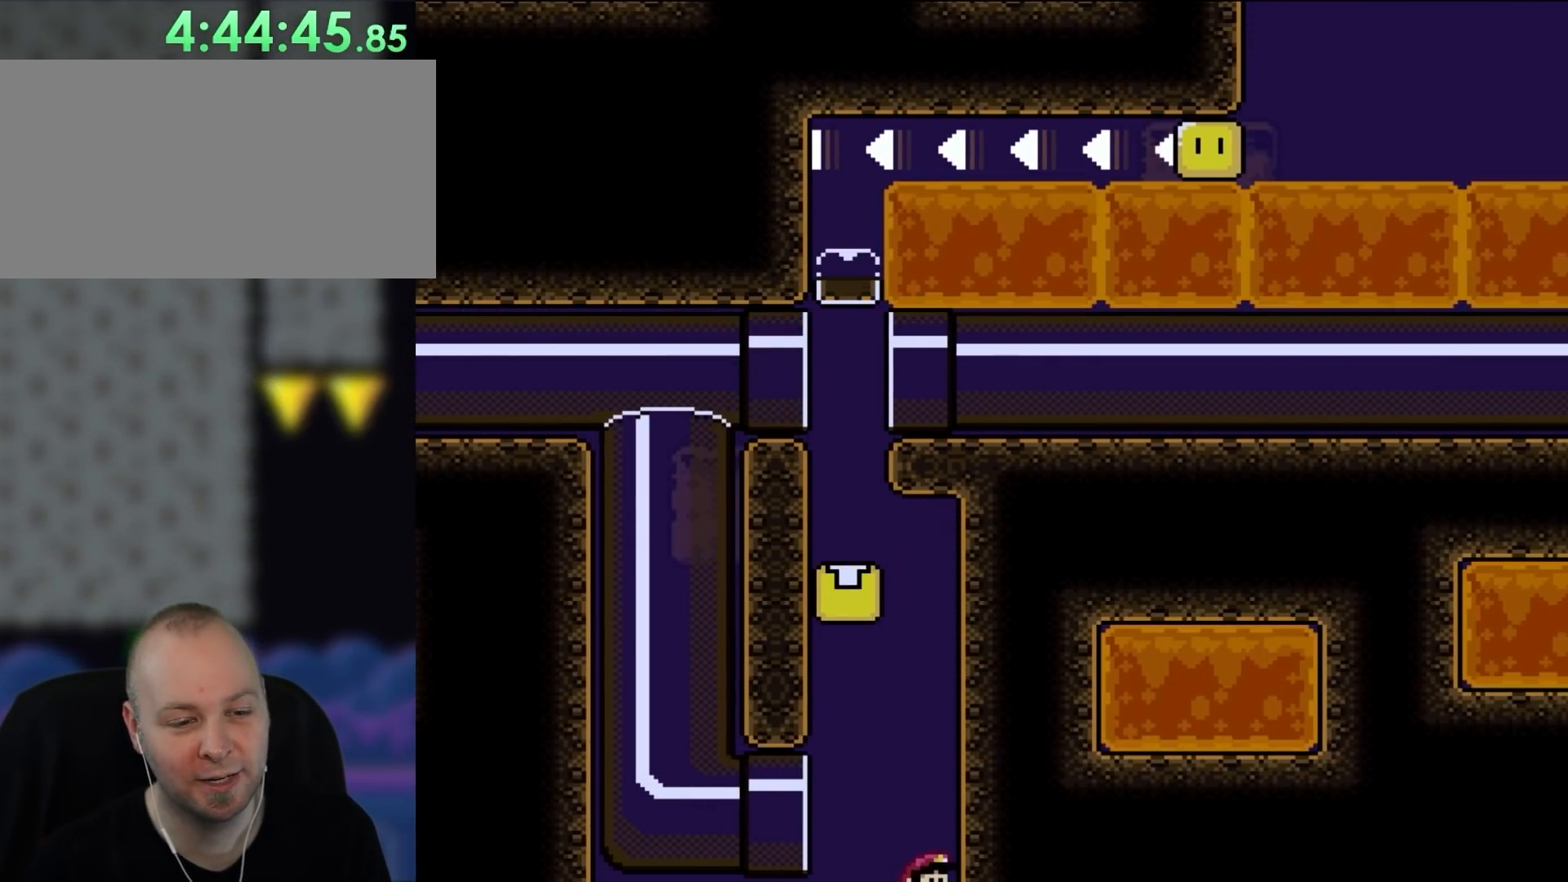
{"dt_ms": 500, "buttons": [], "events": [[17, "Y", "up"]]}
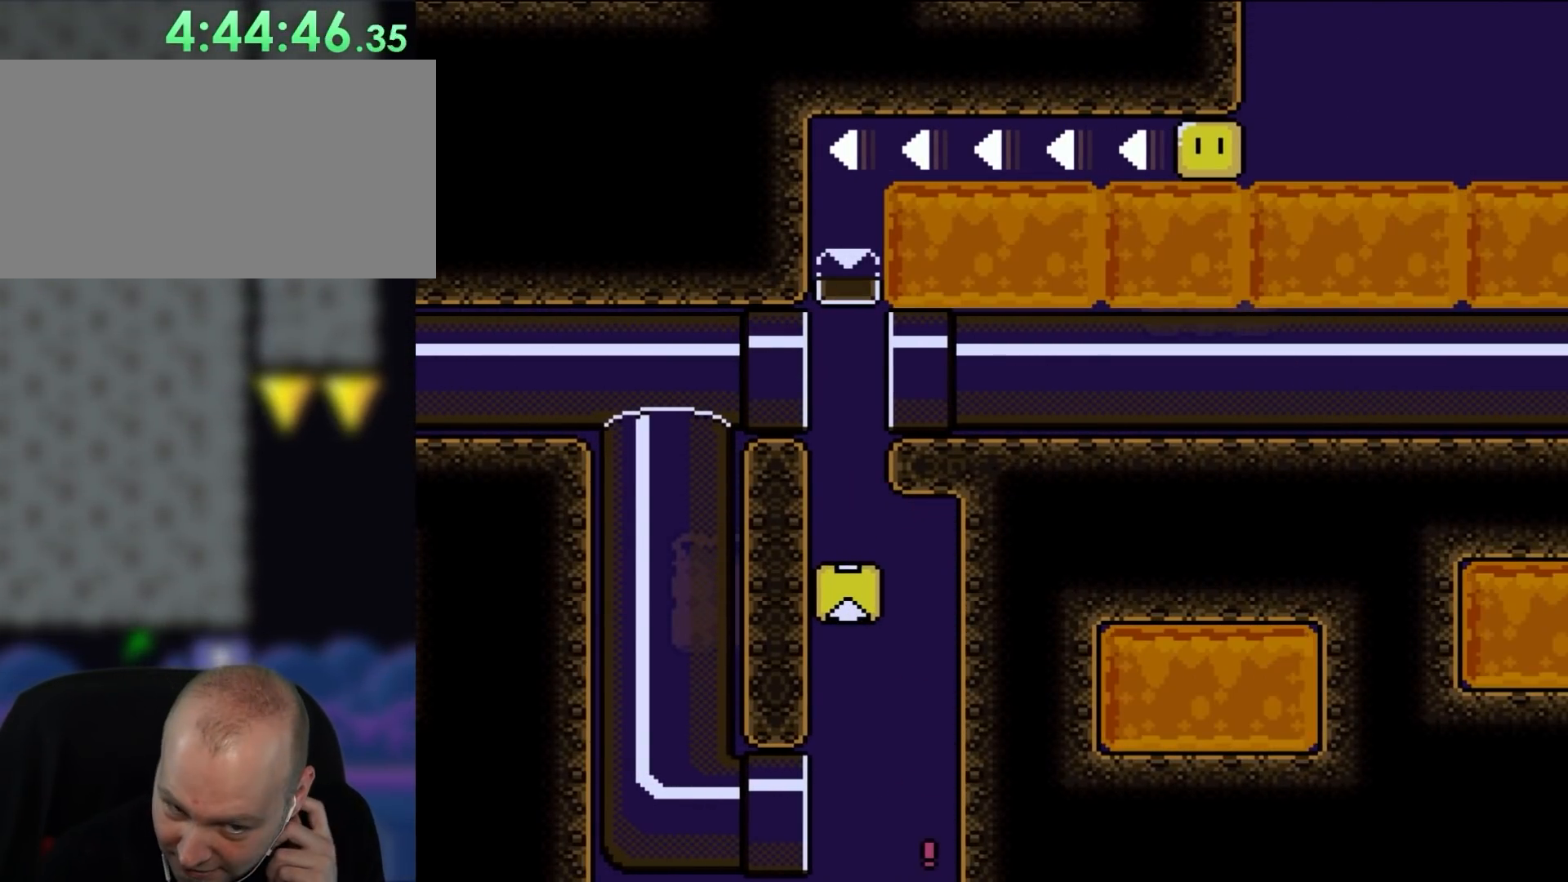
{"dt_ms": 500, "buttons": [], "events": []}
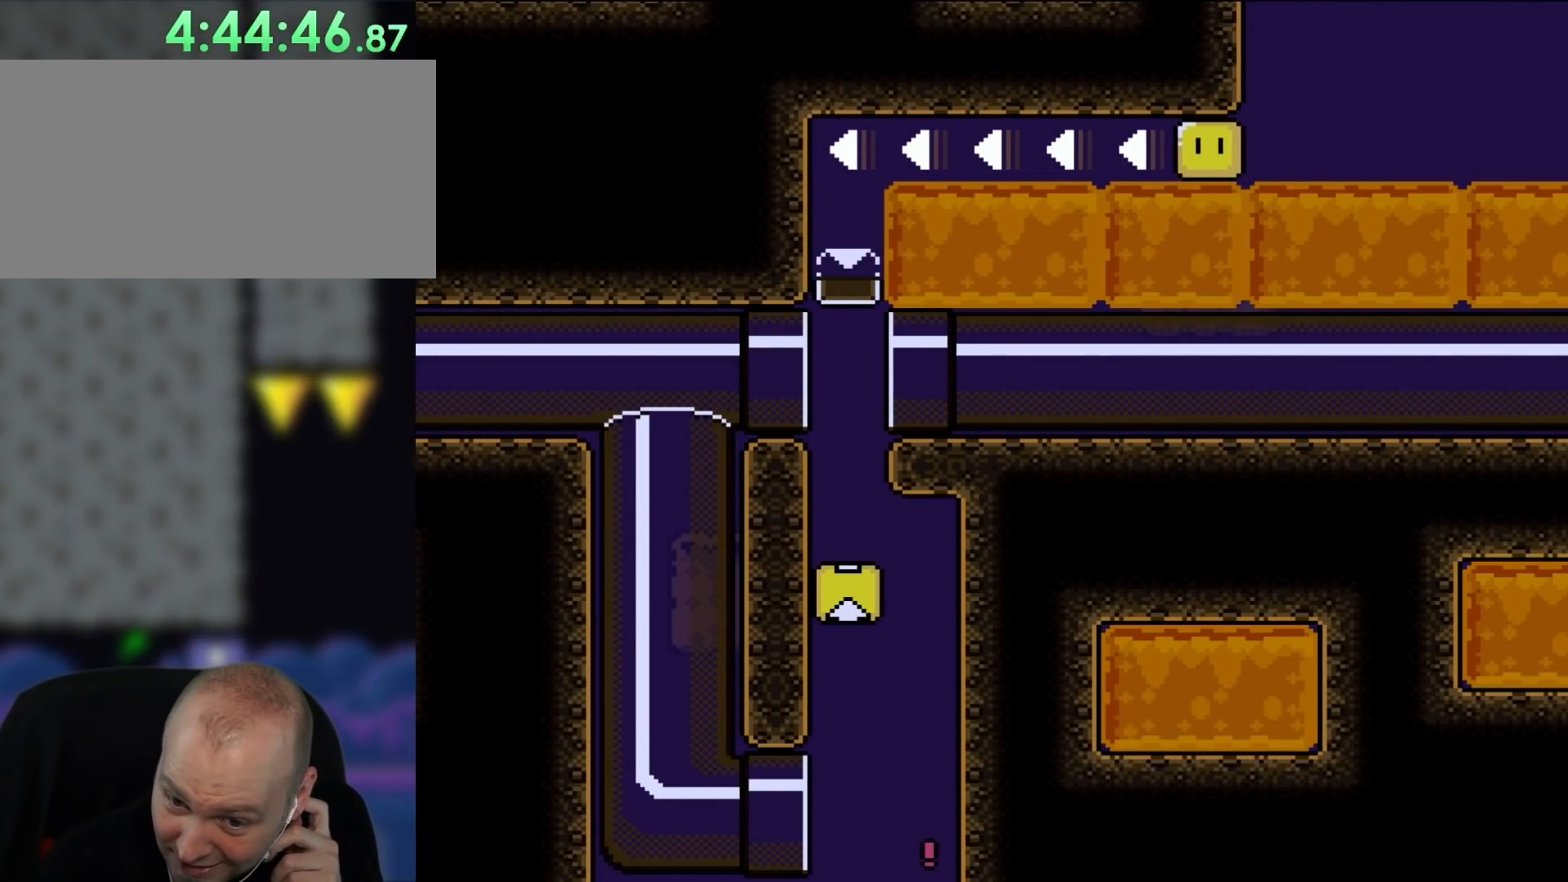
{"dt_ms": 1000, "buttons": ["Y", "DPAD_RIGHT"], "events": [[333, "B", "down"], [633, "B", "up"], [717, "B", "down"], [750, "Y", "down"], [767, "DPAD_RIGHT", "down"], [1000, "B", "up"]]}
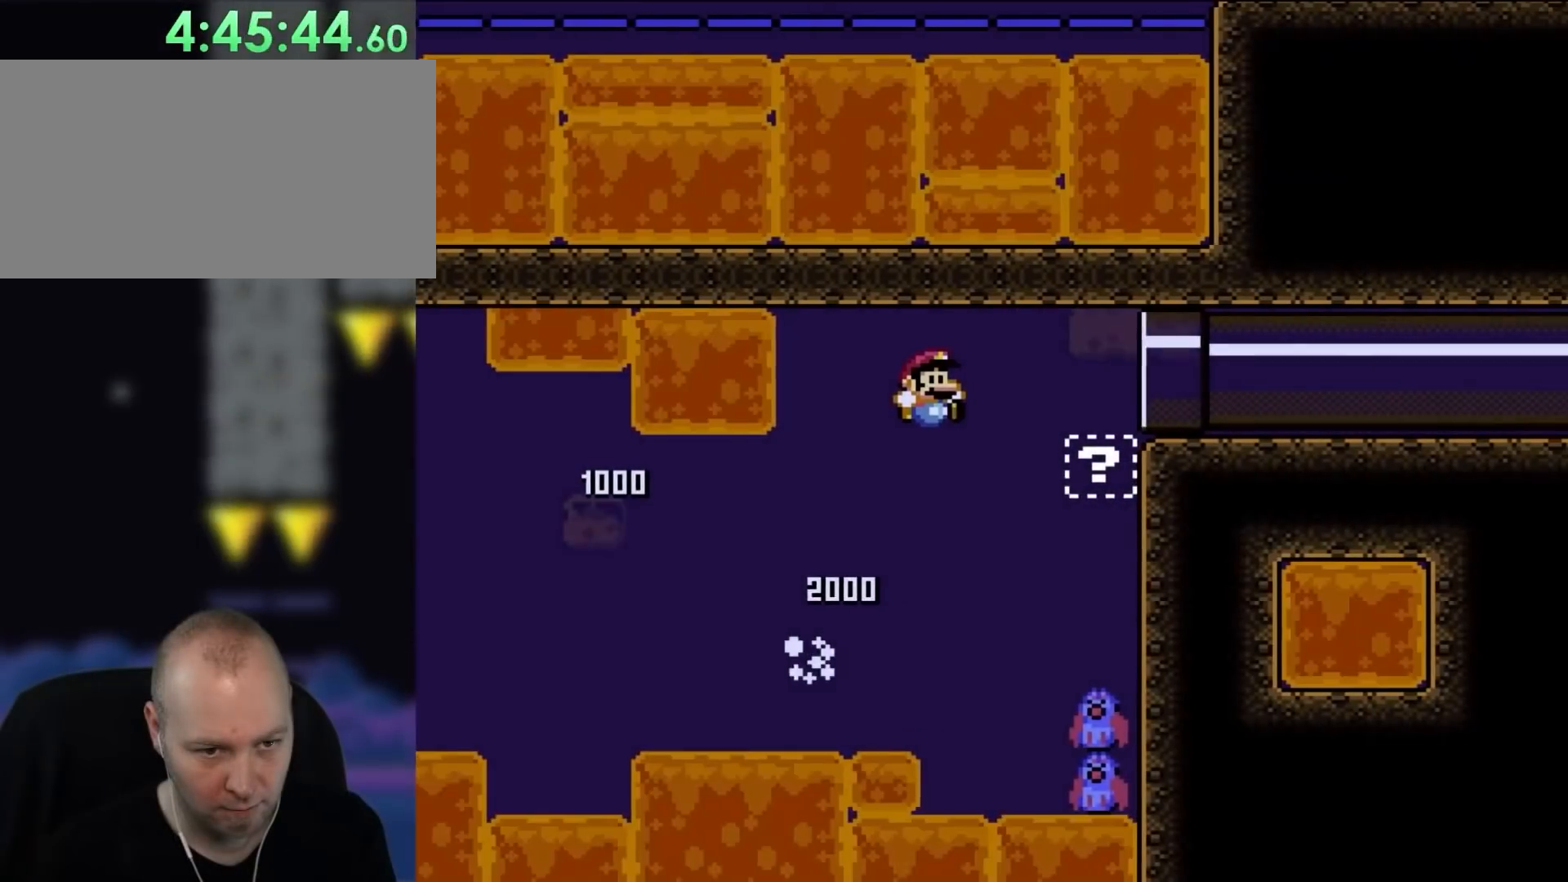
{"dt_ms": 500, "buttons": ["B", "Y"], "events": [[467, "DPAD_RIGHT", "up"], [483, "B", "down"]]}